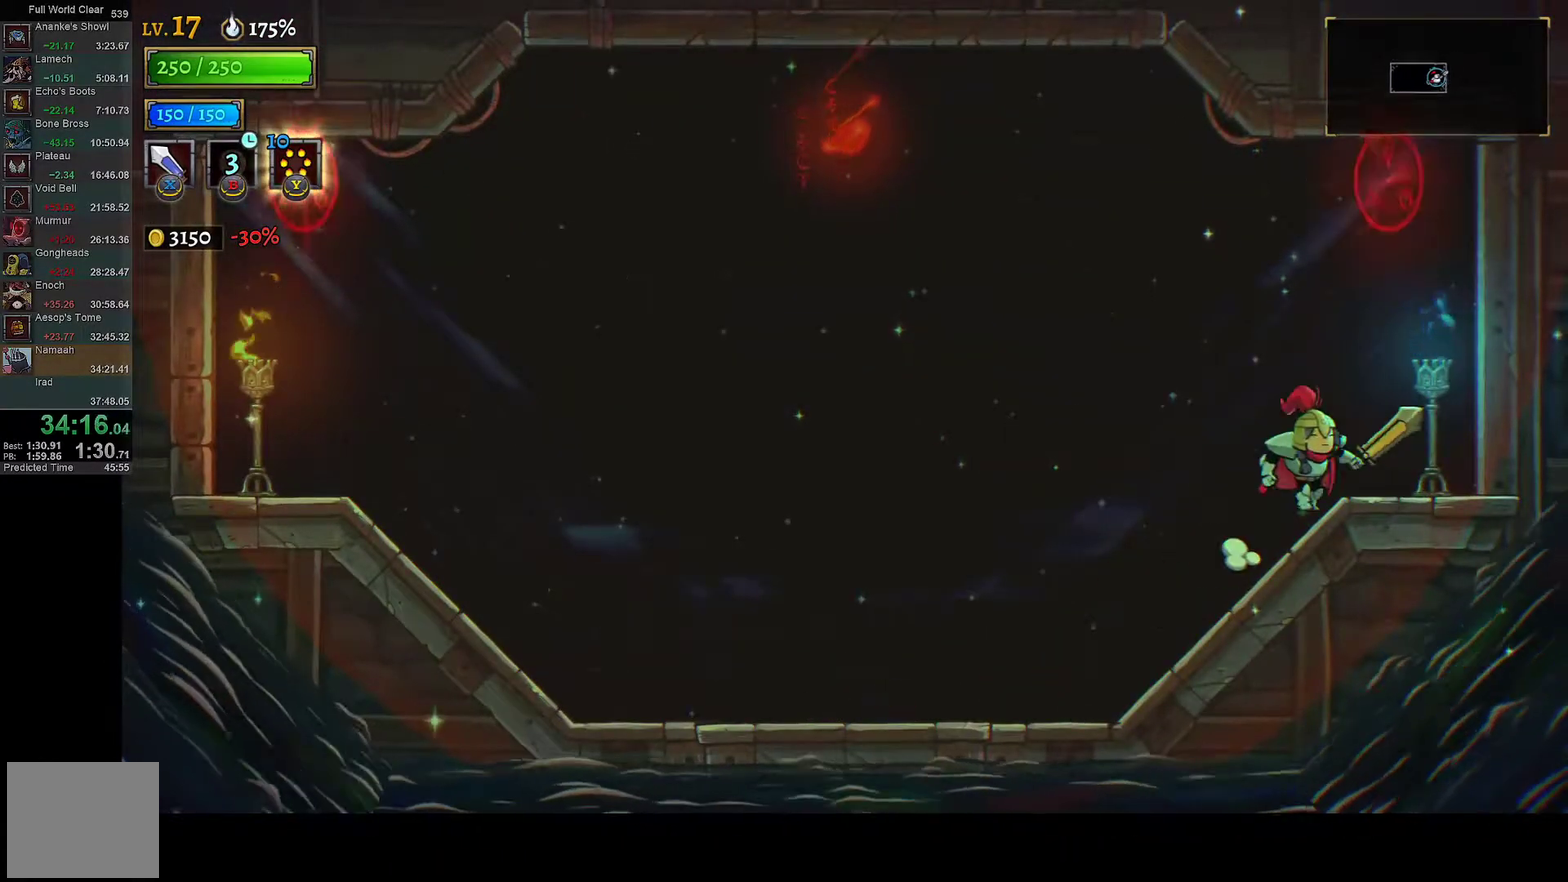
Gameplay with a controller (Xbox layout); each line is a JSON object with the inputs held at the frame after it. "events" lists button and stick changes between this image and that frame as [ms after this image, input, new state], when the widget could be followed in between.
{"buttons": ["L1", "DPAD_LEFT"], "left_stick": "center", "right_stick": "center"}
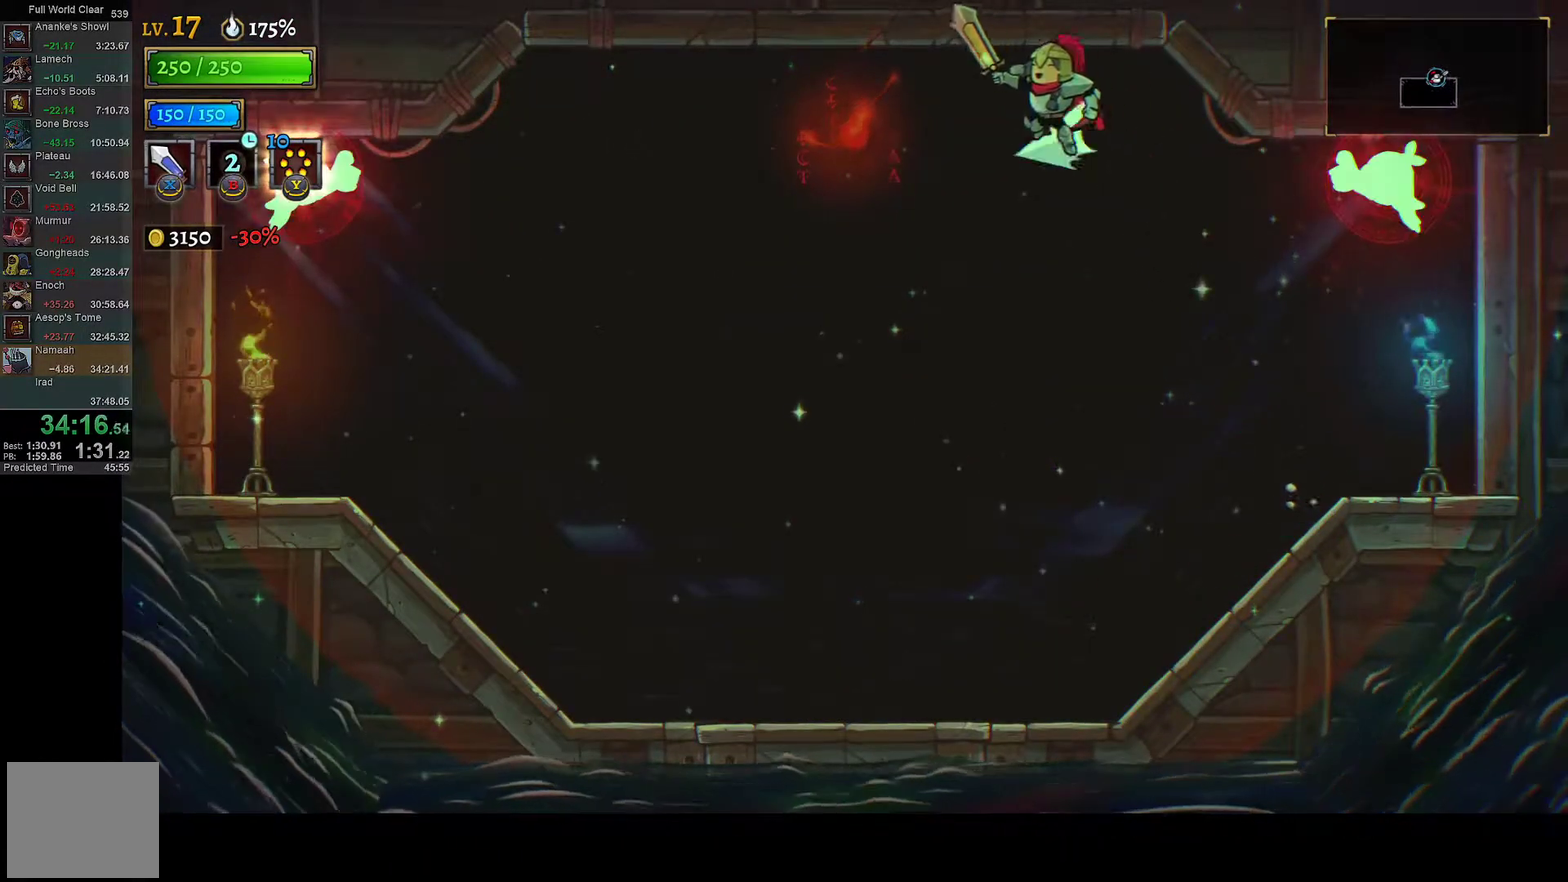
{"buttons": ["L1", "L2", "DPAD_LEFT"], "left_stick": "center", "right_stick": "center", "events": [[333, "L2", "down"]]}
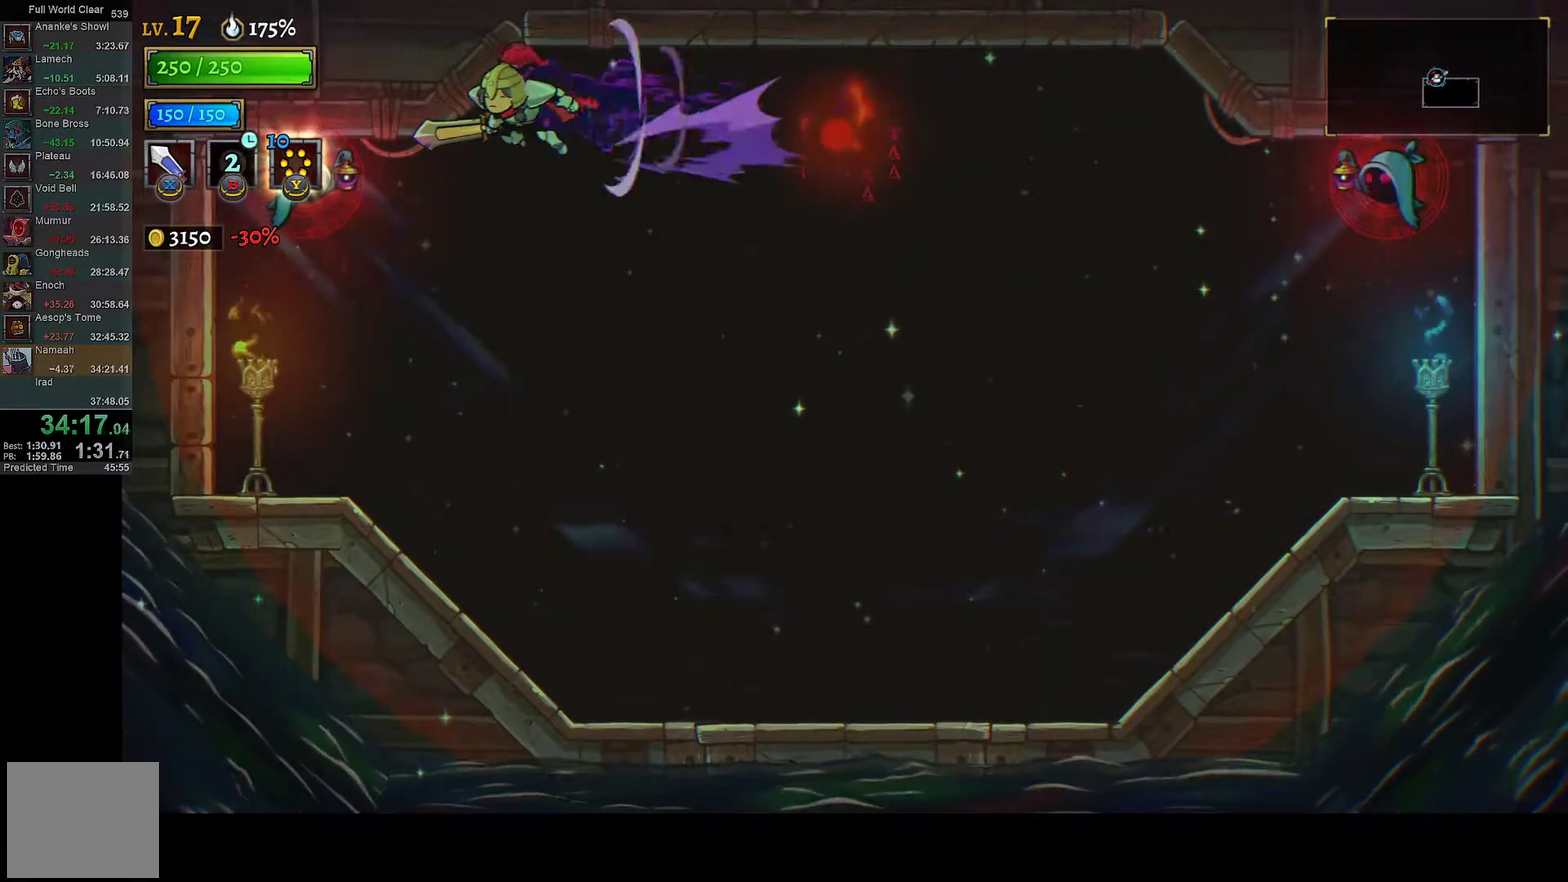
{"buttons": [], "left_stick": "center", "right_stick": "center", "events": [[100, "X", "down"], [300, "X", "up"], [367, "DPAD_LEFT", "up"], [367, "L1", "up"], [400, "L2", "up"]]}
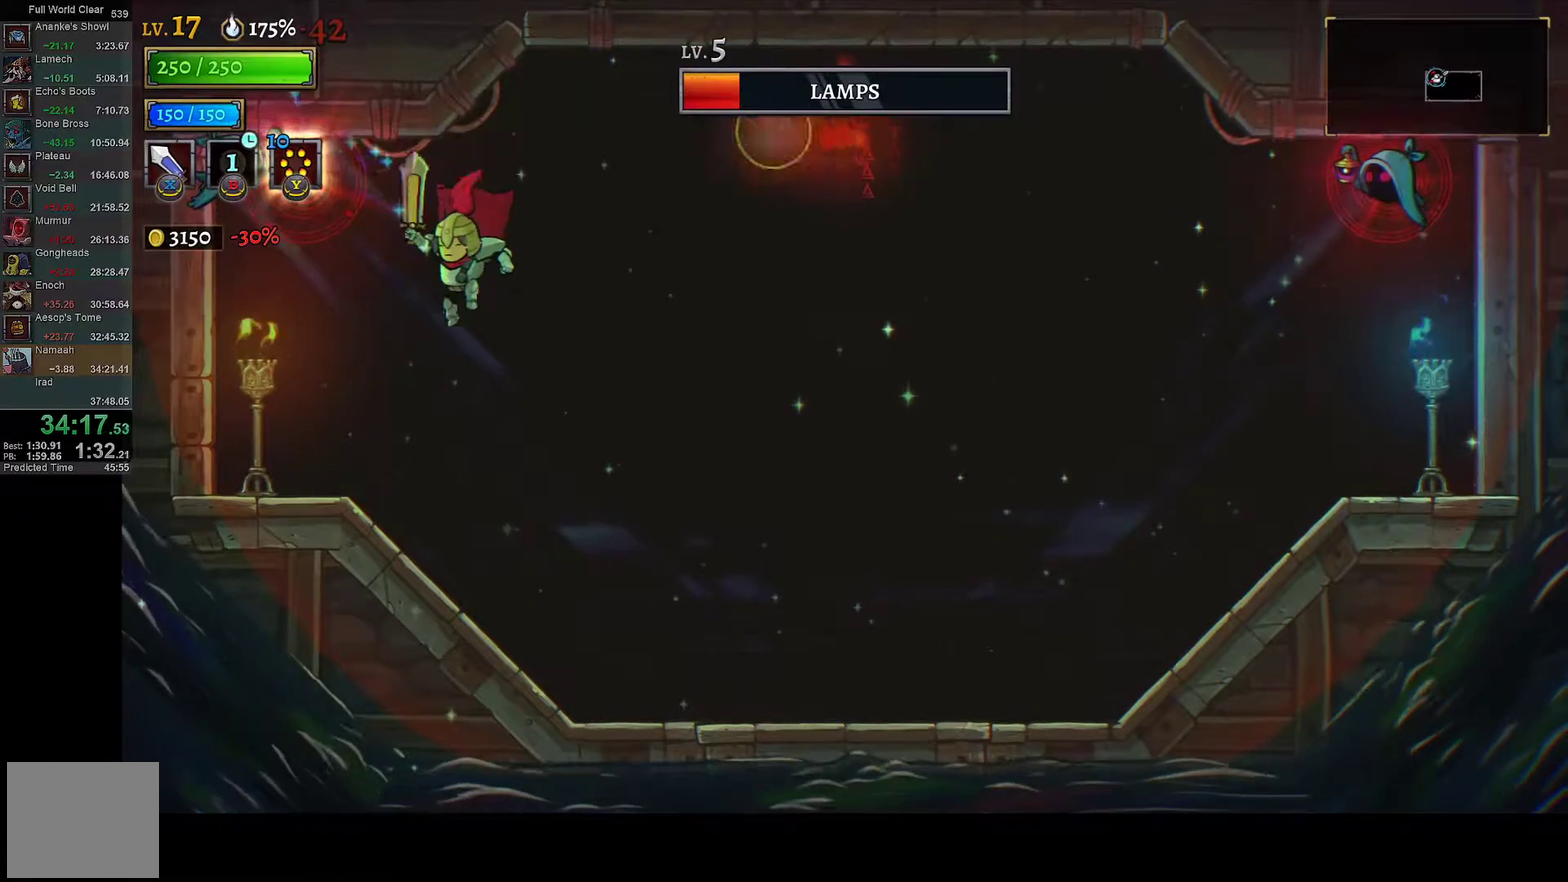
{"buttons": ["DPAD_RIGHT"], "left_stick": "center", "right_stick": "center", "events": [[17, "DPAD_LEFT", "down"], [233, "DPAD_LEFT", "up"], [267, "A", "down"], [300, "X", "down"], [333, "DPAD_RIGHT", "down"], [383, "A", "up"], [400, "X", "up"]]}
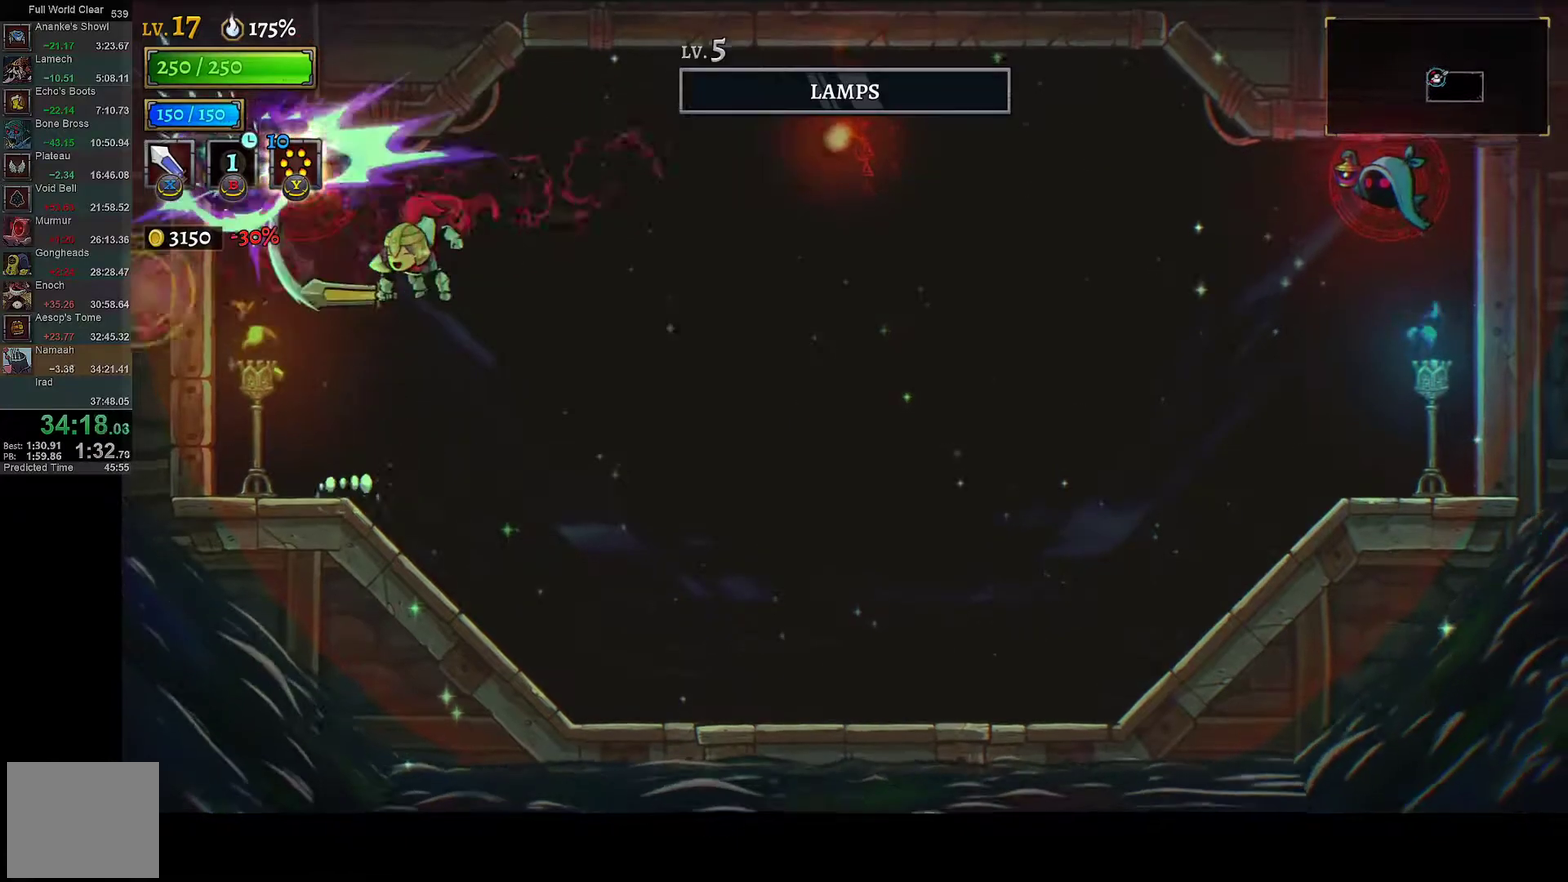
{"buttons": ["DPAD_RIGHT"], "left_stick": "center", "right_stick": "center", "events": [[117, "DPAD_RIGHT", "up"], [283, "DPAD_RIGHT", "down"]]}
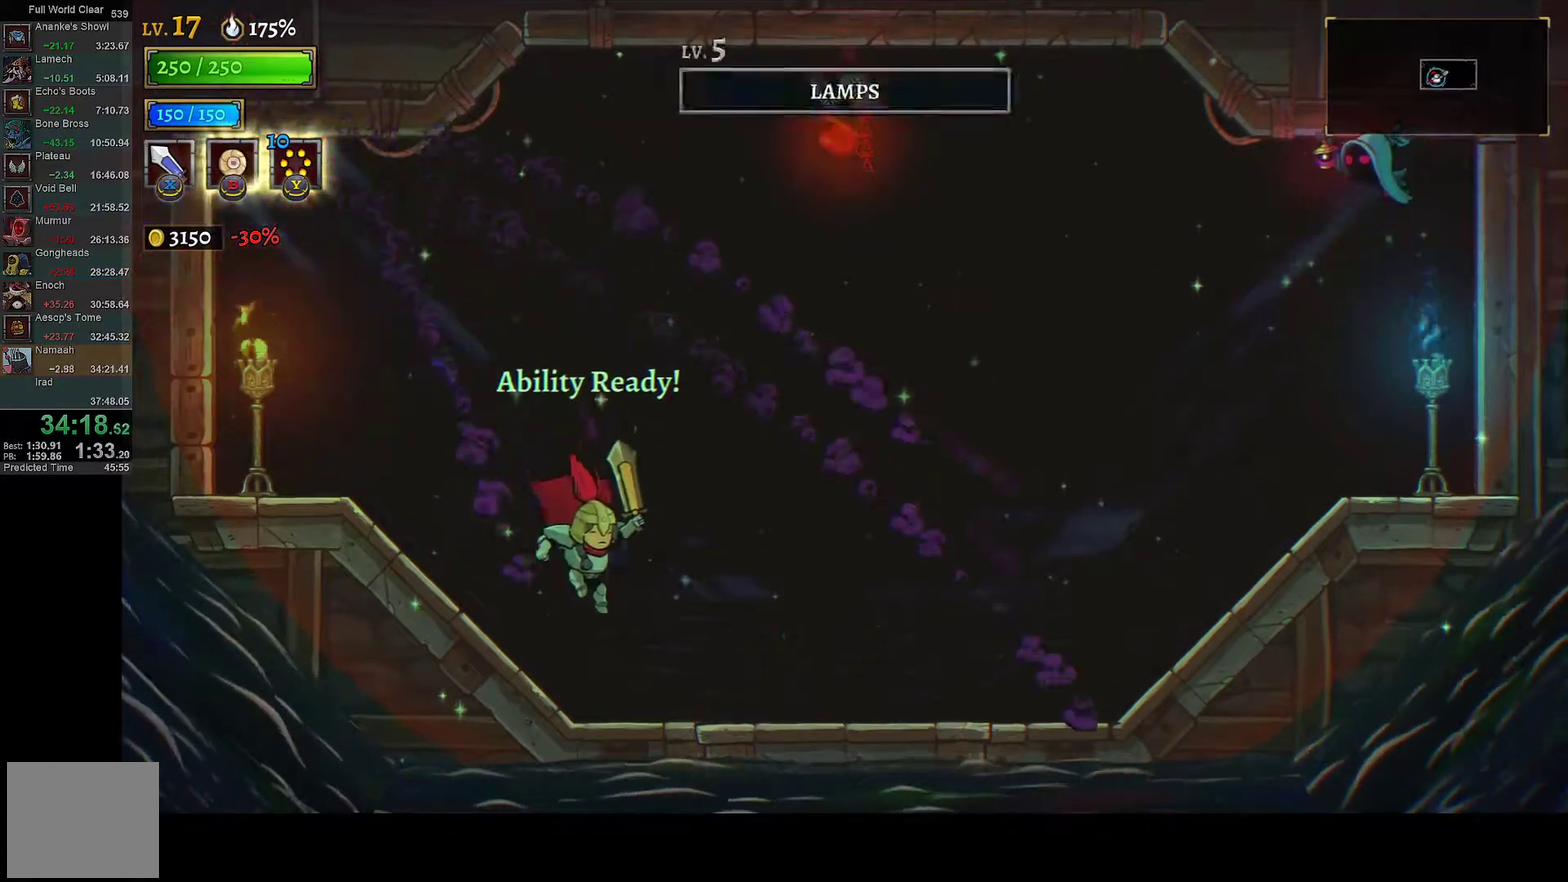
{"buttons": ["A"], "left_stick": "center", "right_stick": "center", "events": [[100, "A", "down"], [367, "DPAD_RIGHT", "up"]]}
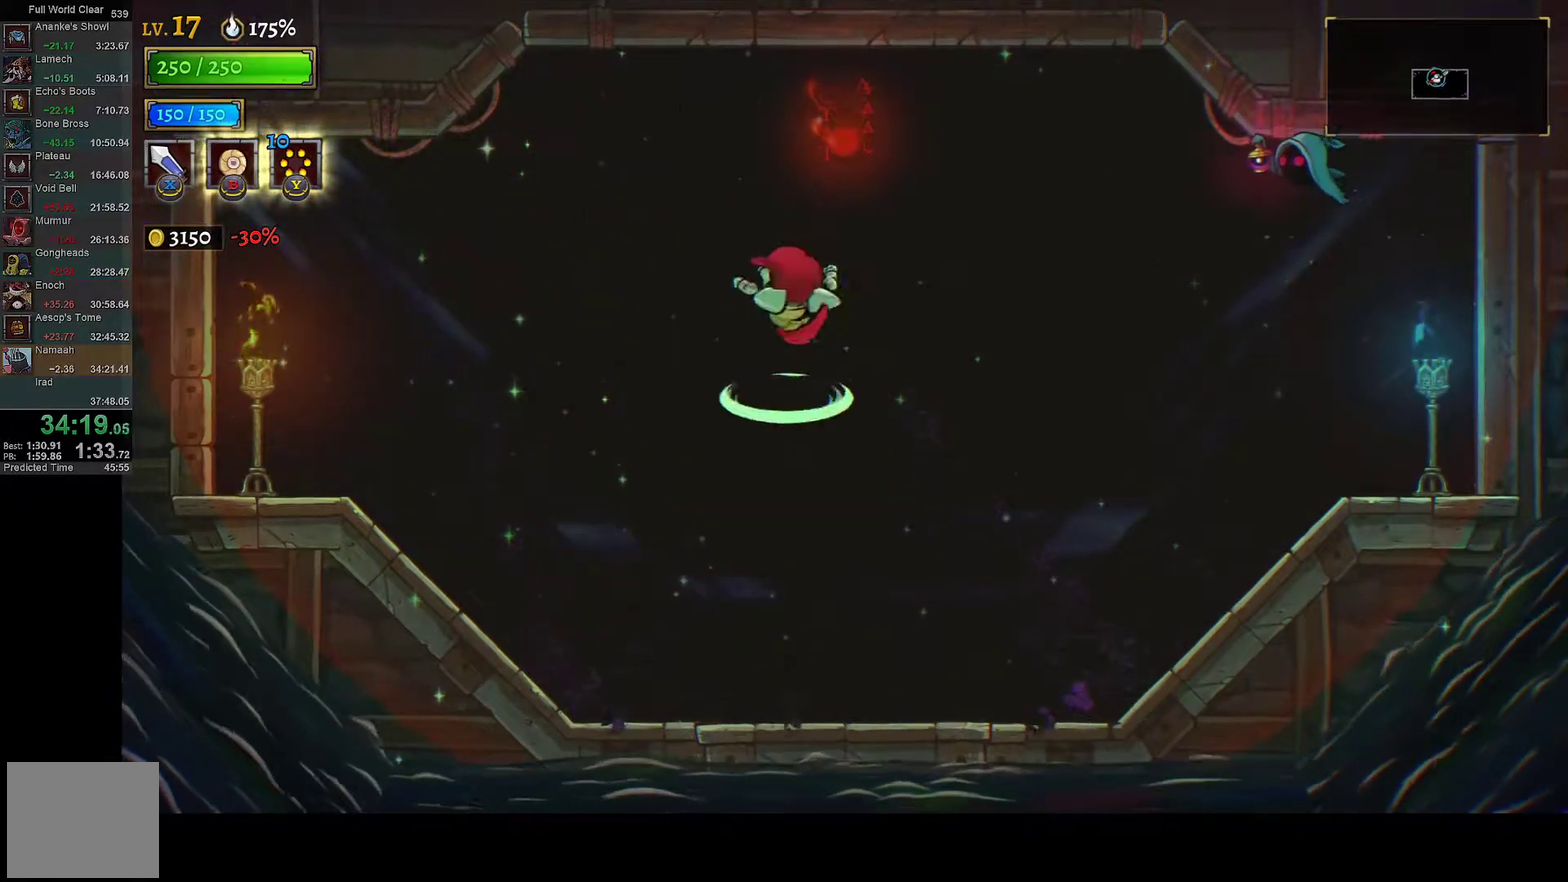
{"buttons": ["X", "R1", "DPAD_RIGHT"], "left_stick": "center", "right_stick": "center", "events": [[200, "DPAD_RIGHT", "down"], [250, "L2", "down"], [300, "A", "up"], [317, "R1", "down"], [417, "X", "down"], [483, "L2", "up"]]}
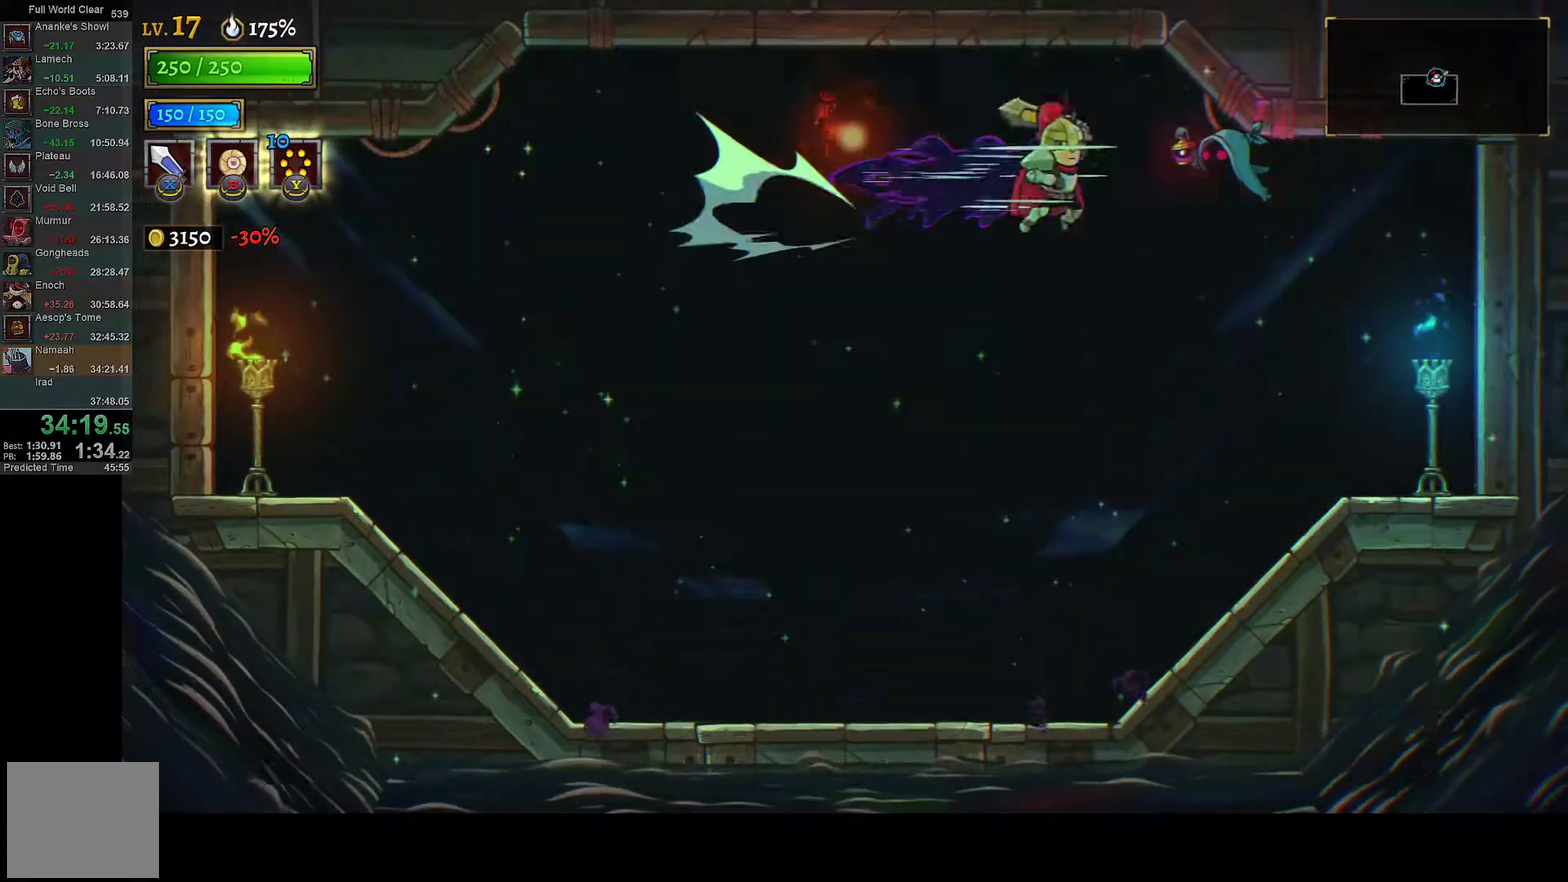
{"buttons": ["DPAD_LEFT"], "left_stick": "center", "right_stick": "center", "events": [[33, "DPAD_RIGHT", "up"], [50, "DPAD_LEFT", "down"], [50, "X", "up"], [67, "R1", "up"]]}
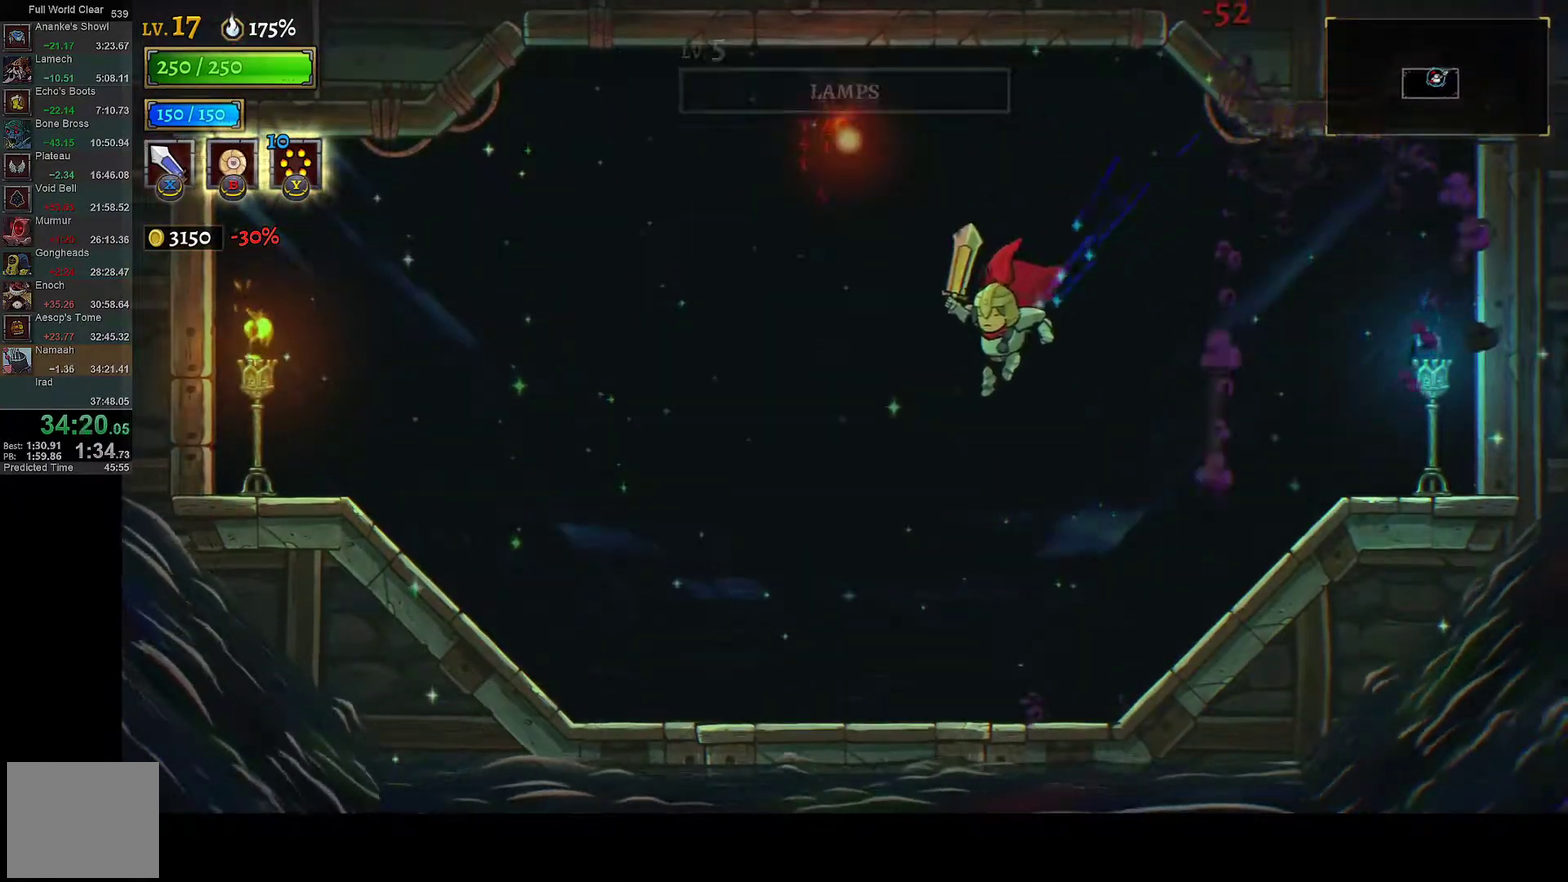
{"buttons": ["DPAD_LEFT"], "left_stick": "center", "right_stick": "center", "events": [[167, "DPAD_LEFT", "up"], [233, "DPAD_RIGHT", "down"], [317, "DPAD_RIGHT", "up"], [400, "DPAD_LEFT", "down"]]}
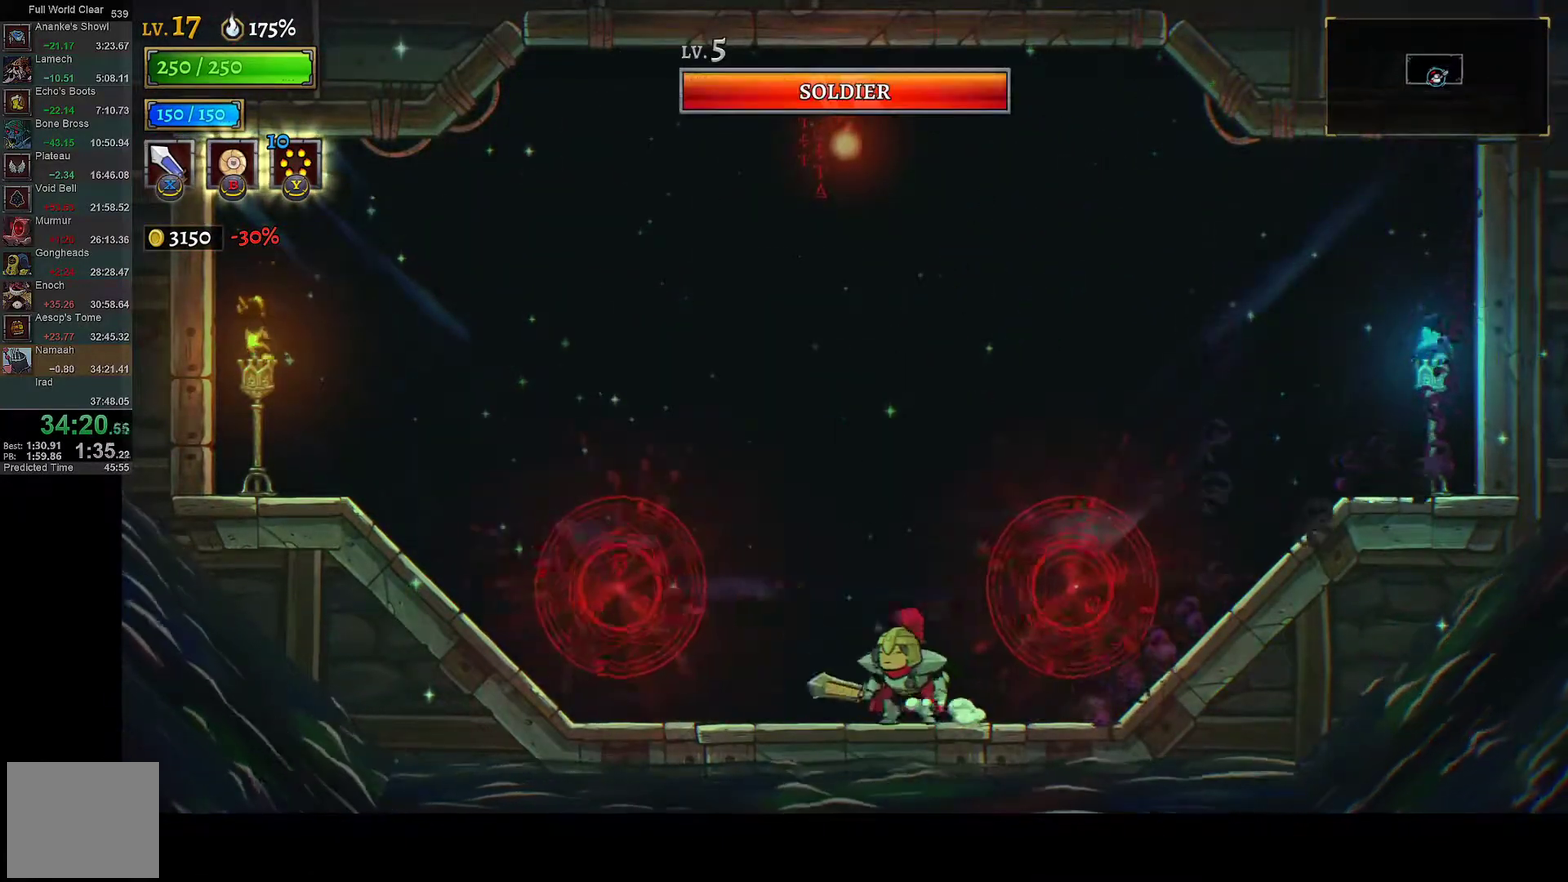
{"buttons": [], "left_stick": "center", "right_stick": "center", "events": [[67, "DPAD_LEFT", "up"]]}
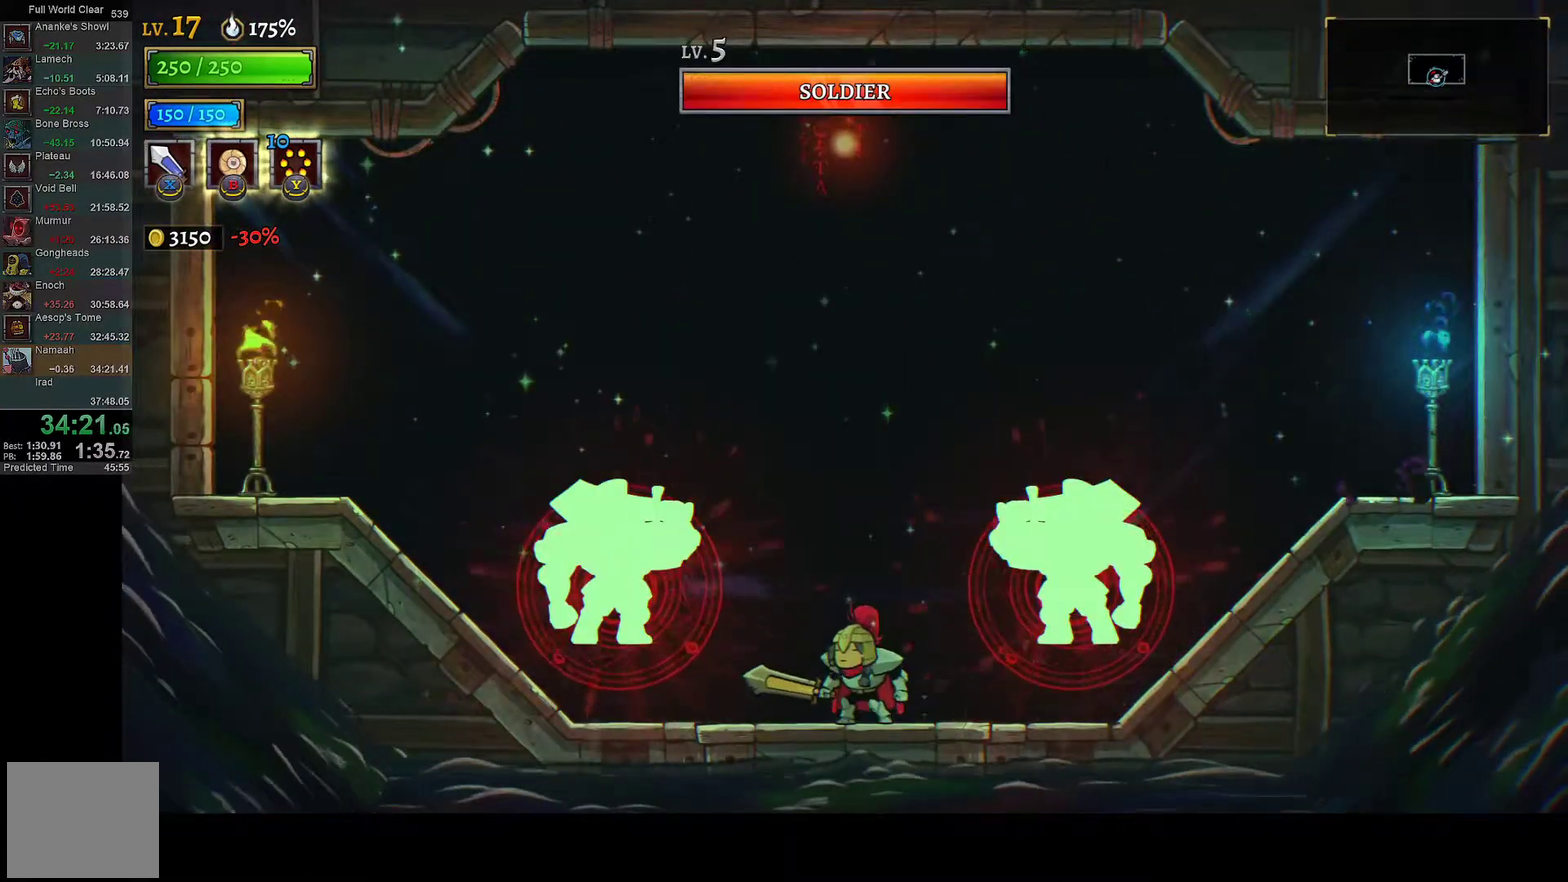
{"buttons": ["DPAD_RIGHT"], "left_stick": "center", "right_stick": "center", "events": [[250, "DPAD_LEFT", "down"], [250, "X", "down"], [400, "DPAD_LEFT", "up"], [450, "DPAD_RIGHT", "down"], [467, "X", "up"]]}
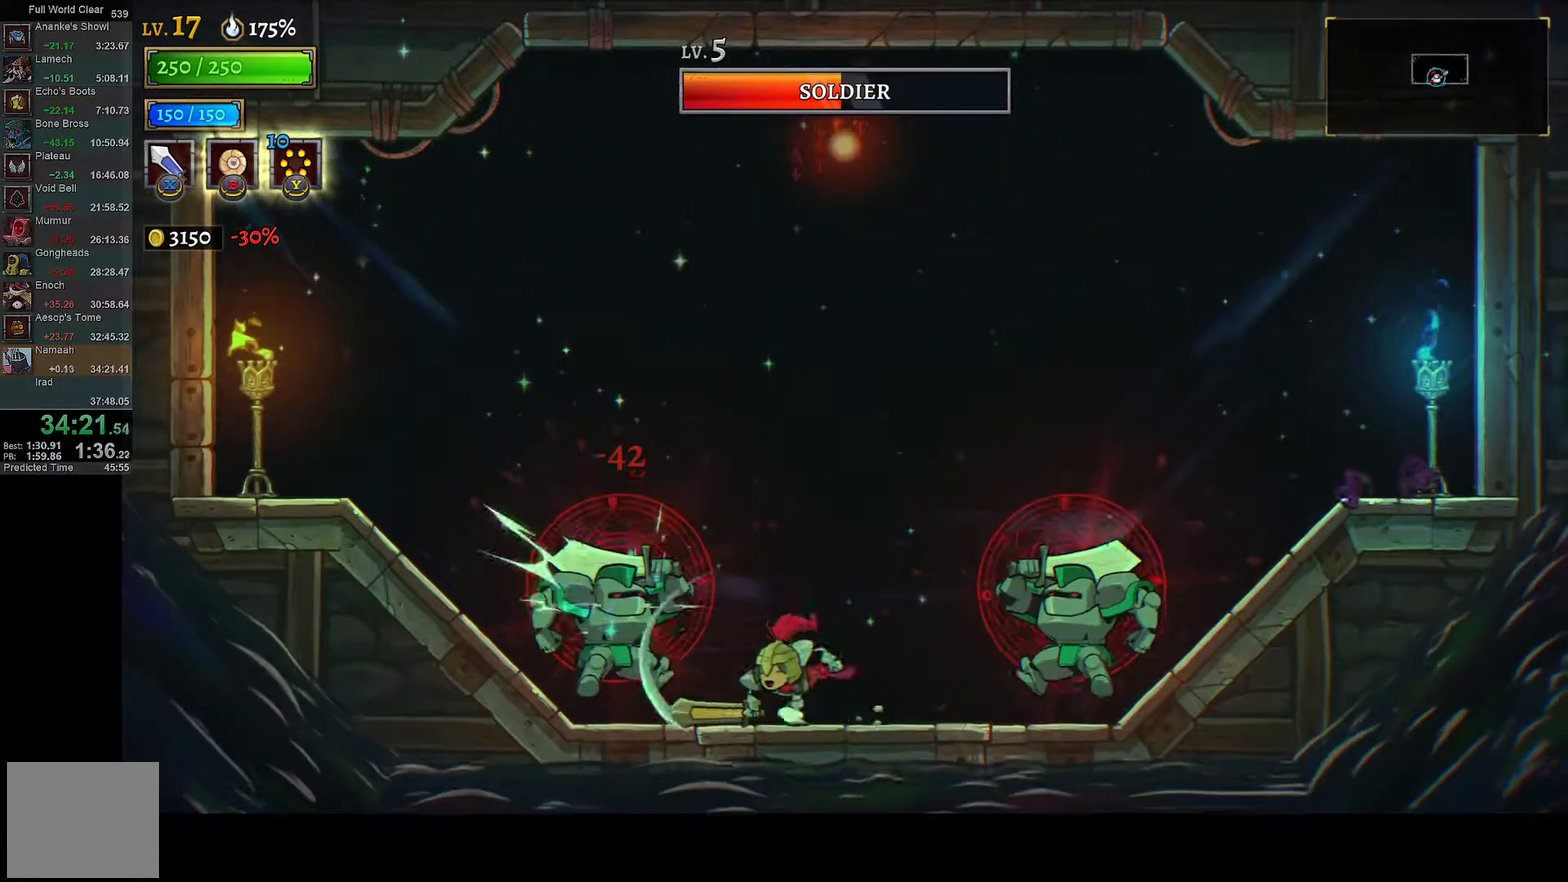
{"buttons": [], "left_stick": "center", "right_stick": "center", "events": [[67, "DPAD_RIGHT", "up"], [133, "DPAD_LEFT", "down"], [183, "X", "down"], [283, "DPAD_LEFT", "up"], [350, "X", "up"]]}
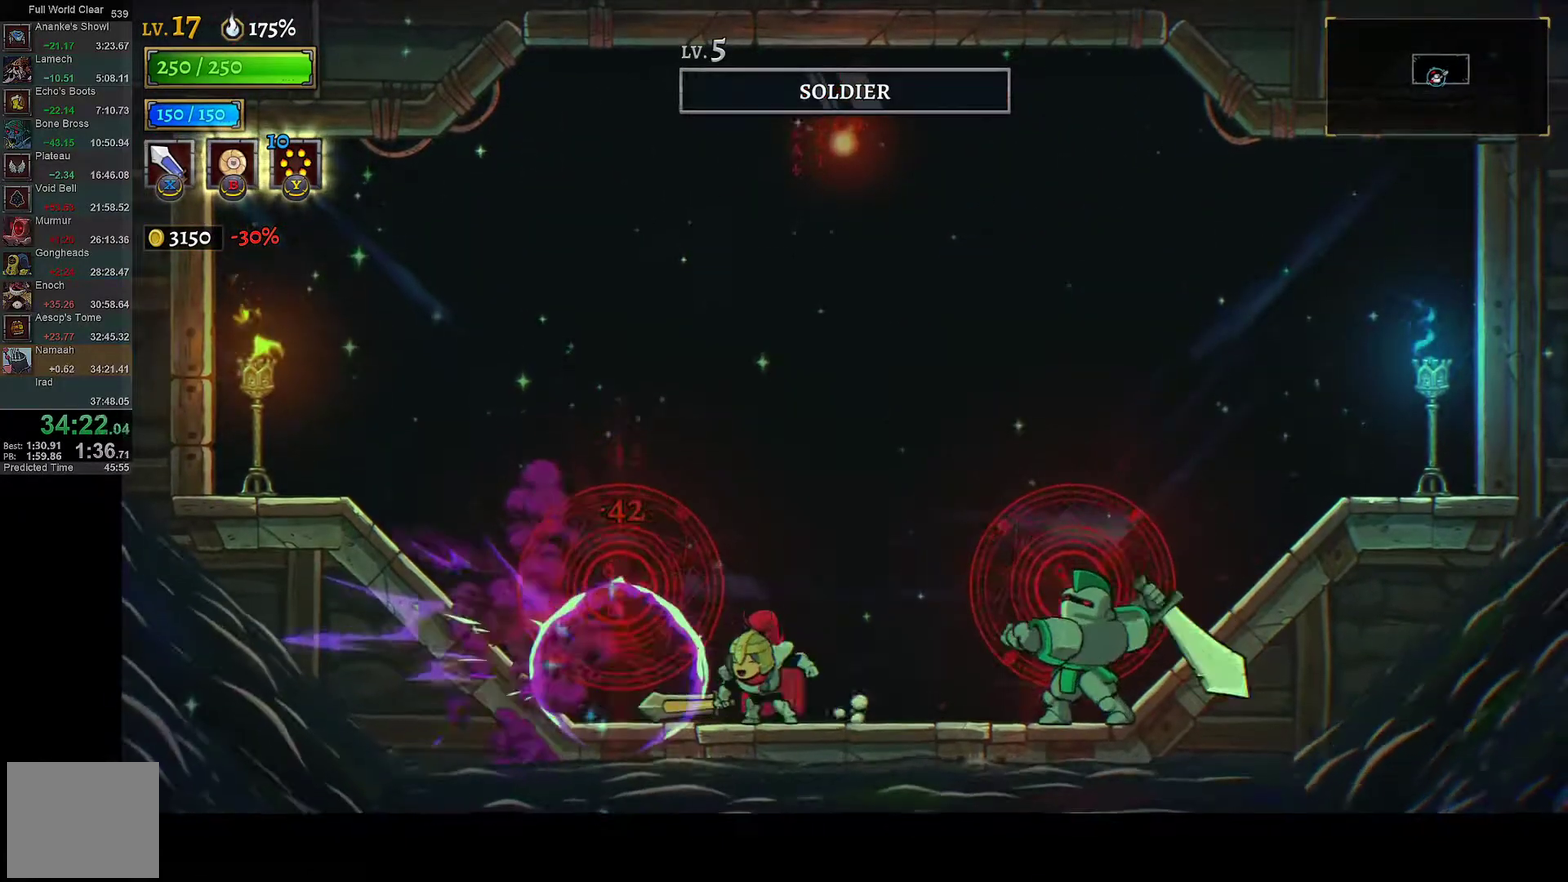
{"buttons": ["DPAD_LEFT"], "left_stick": "center", "right_stick": "center", "events": [[67, "DPAD_RIGHT", "down"], [133, "X", "down"], [200, "A", "down"], [250, "DPAD_RIGHT", "up"], [283, "DPAD_LEFT", "down"], [350, "X", "up"], [483, "A", "up"]]}
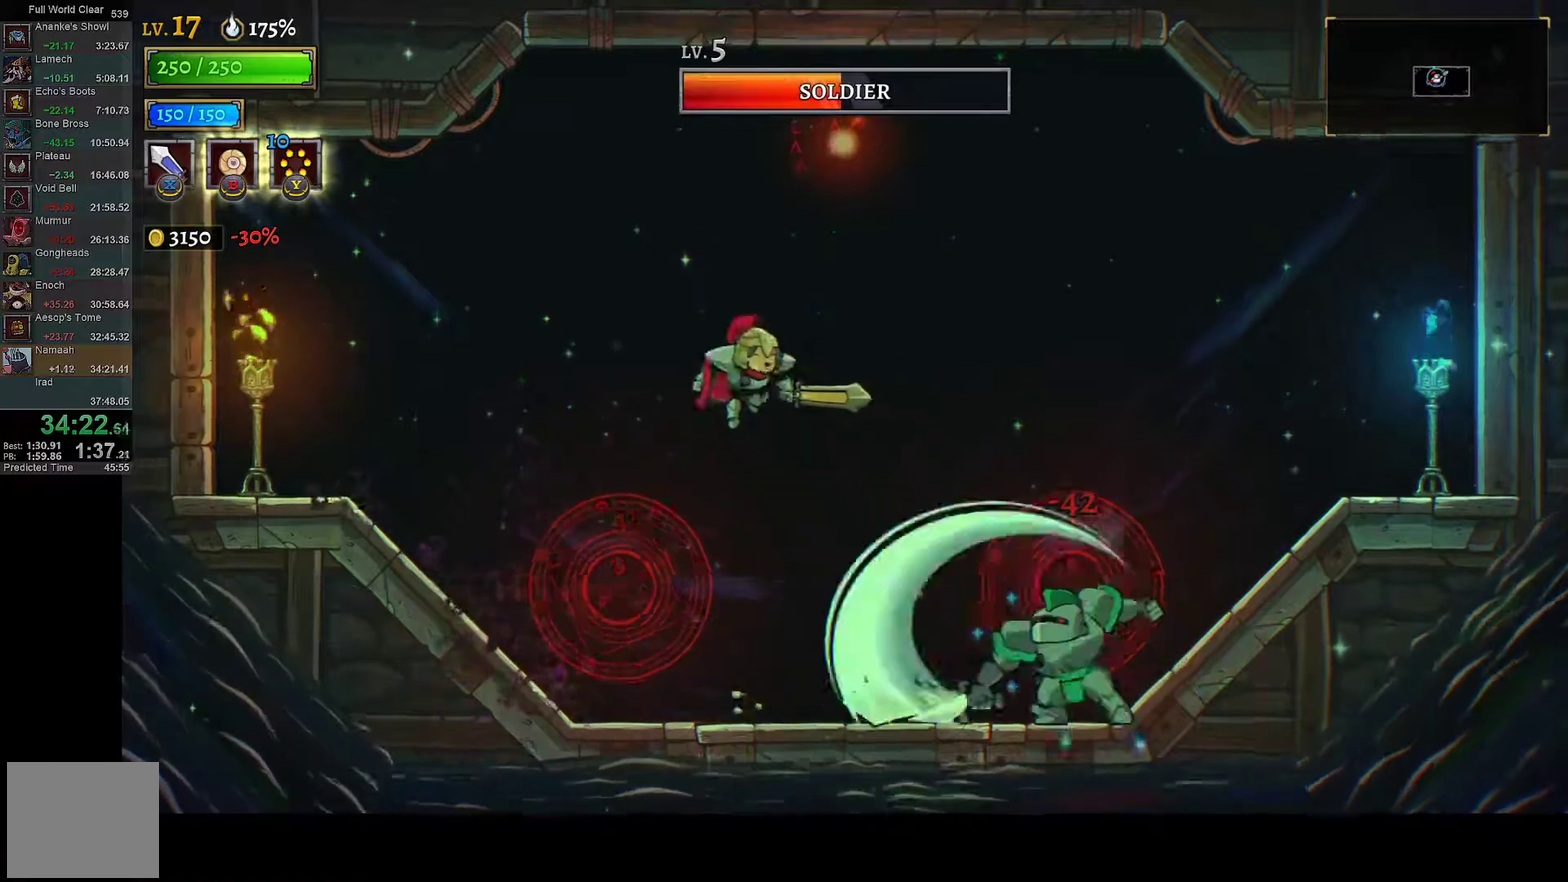
{"buttons": [], "left_stick": "center", "right_stick": "center", "events": [[67, "DPAD_LEFT", "up"], [133, "DPAD_RIGHT", "down"], [300, "X", "down"], [350, "DPAD_RIGHT", "up"], [400, "DPAD_LEFT", "down"], [450, "X", "up"], [500, "DPAD_LEFT", "up"]]}
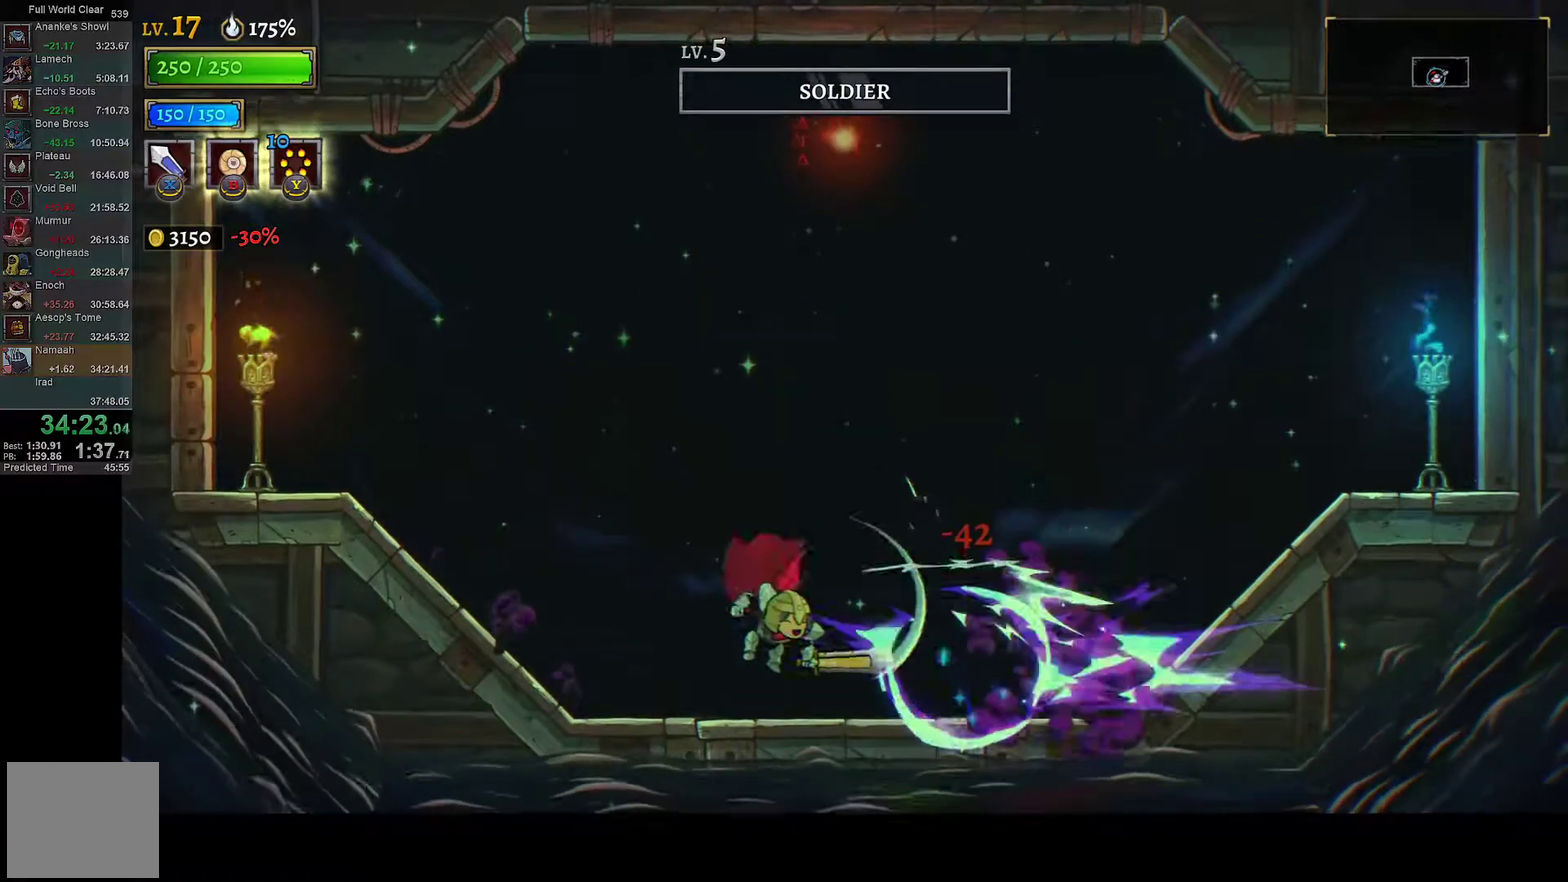
{"buttons": ["DPAD_LEFT"], "left_stick": "center", "right_stick": "center", "events": [[83, "DPAD_LEFT", "down"]]}
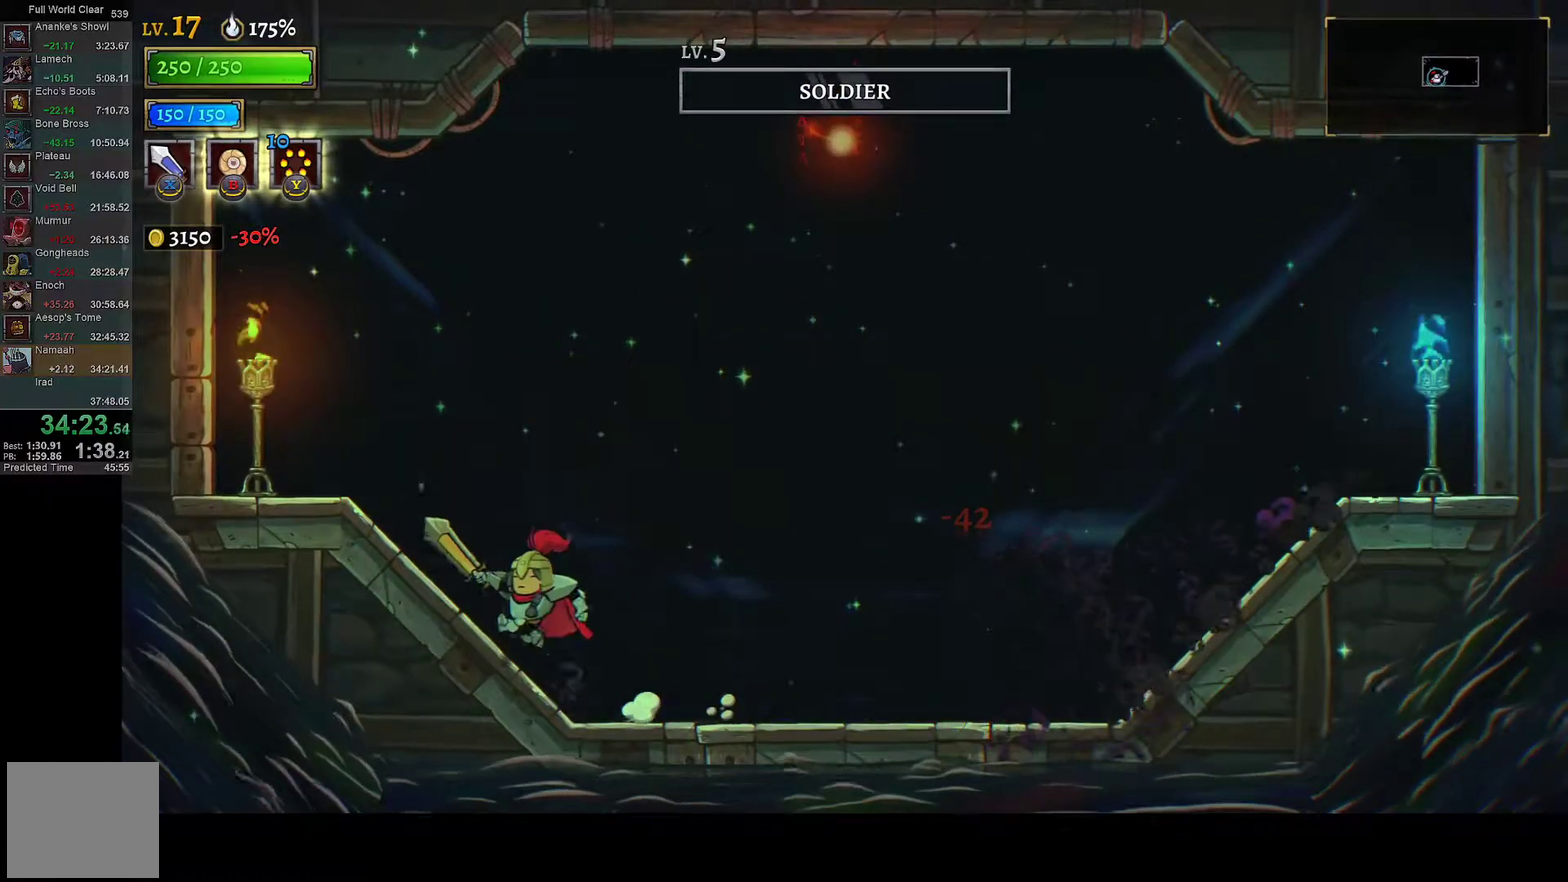
{"buttons": [], "left_stick": "center", "right_stick": "center", "events": [[183, "DPAD_LEFT", "up"], [217, "DPAD_RIGHT", "down"], [300, "DPAD_RIGHT", "up"]]}
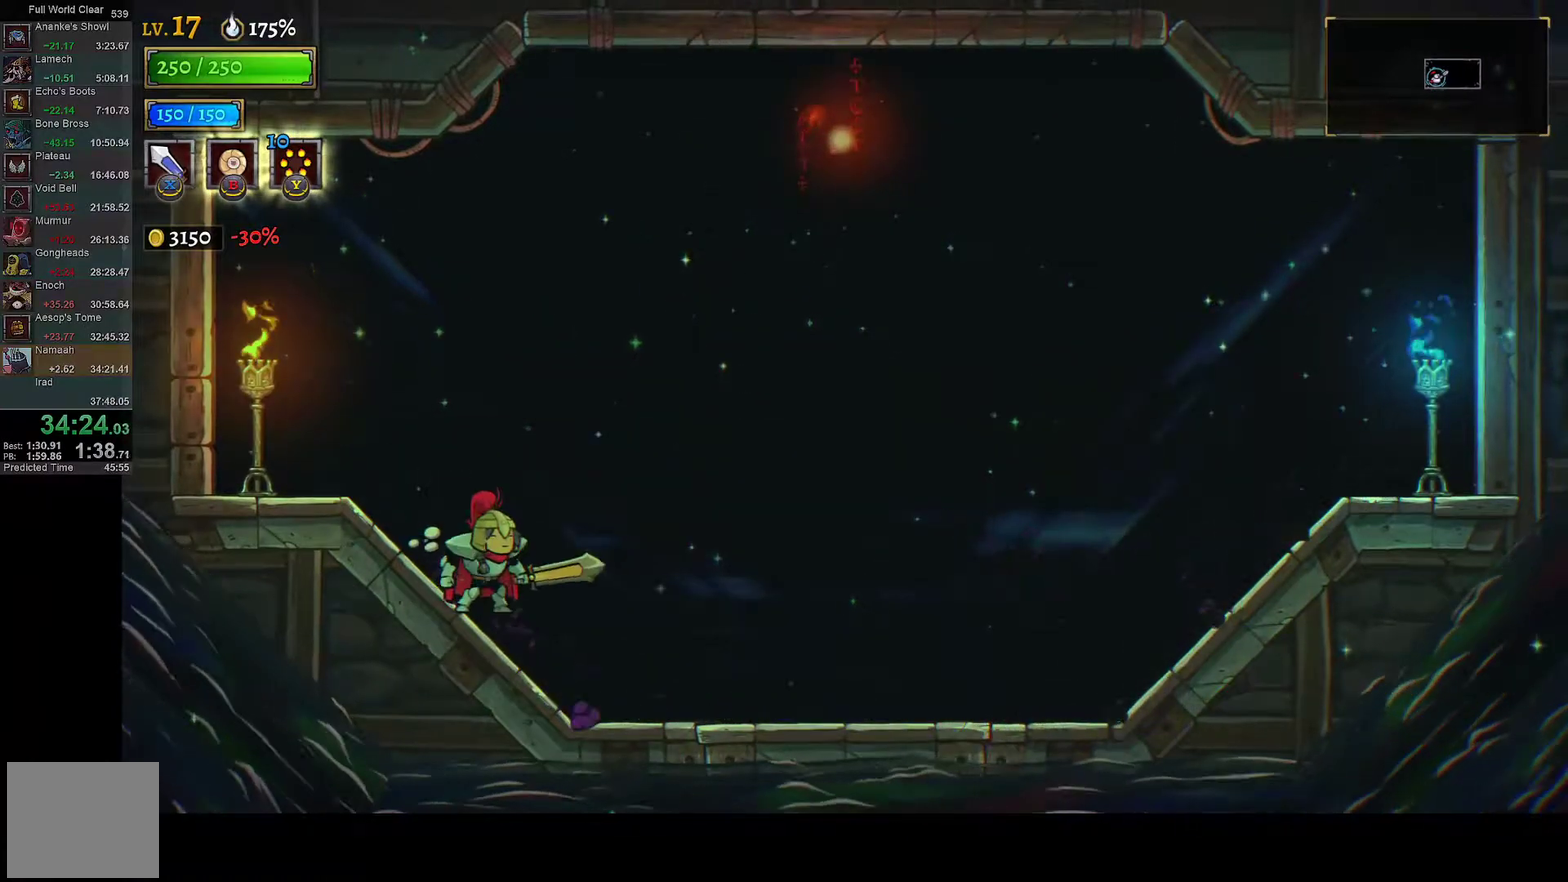
{"buttons": [], "left_stick": "center", "right_stick": "center", "events": []}
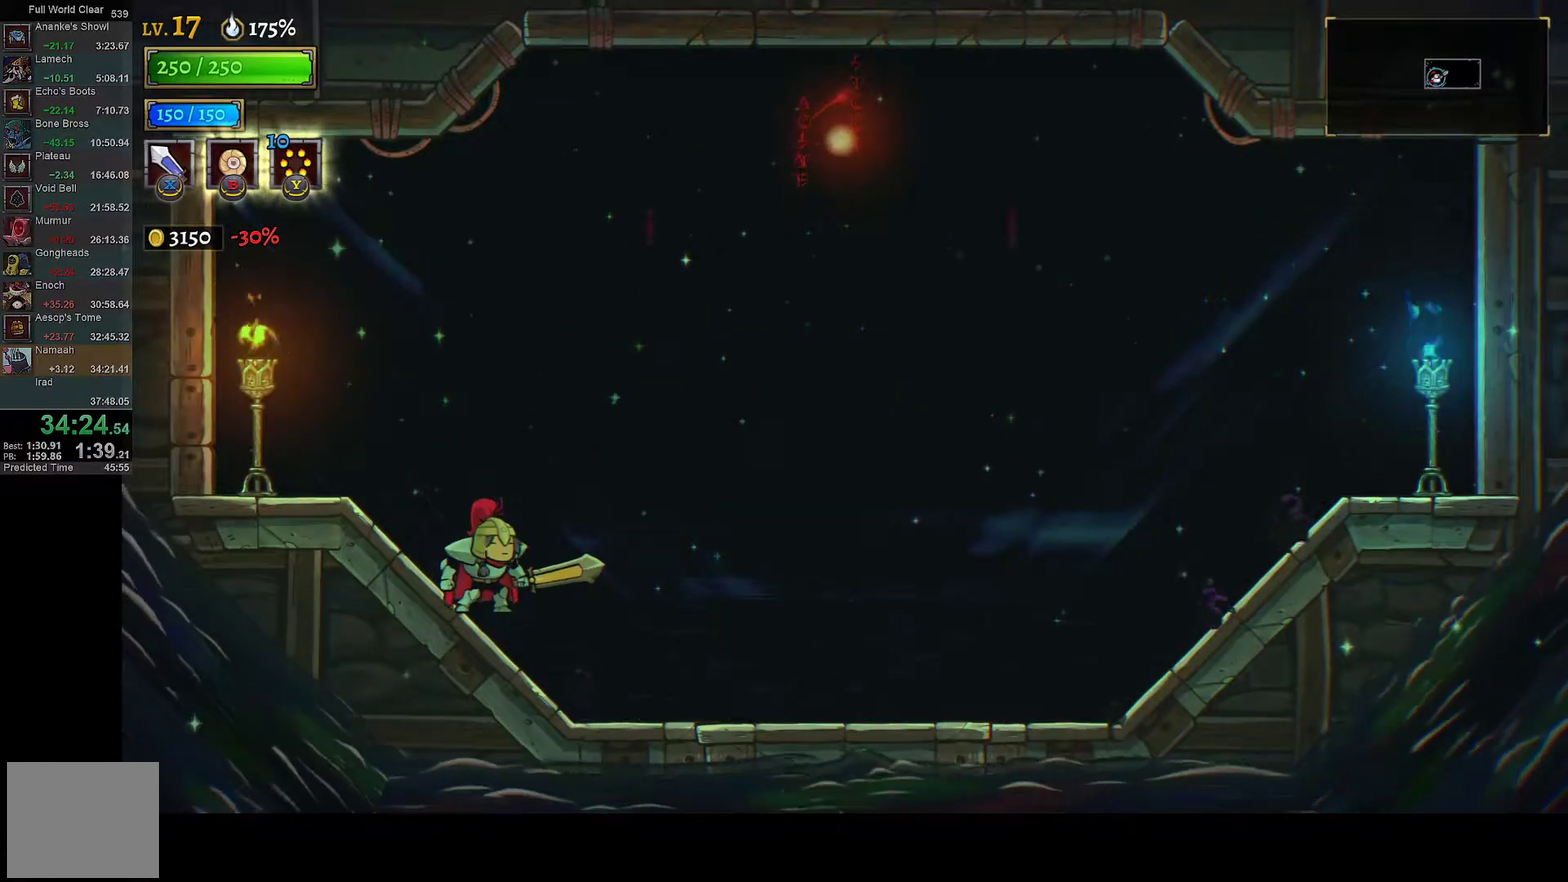
{"buttons": [], "left_stick": "center", "right_stick": "center", "events": []}
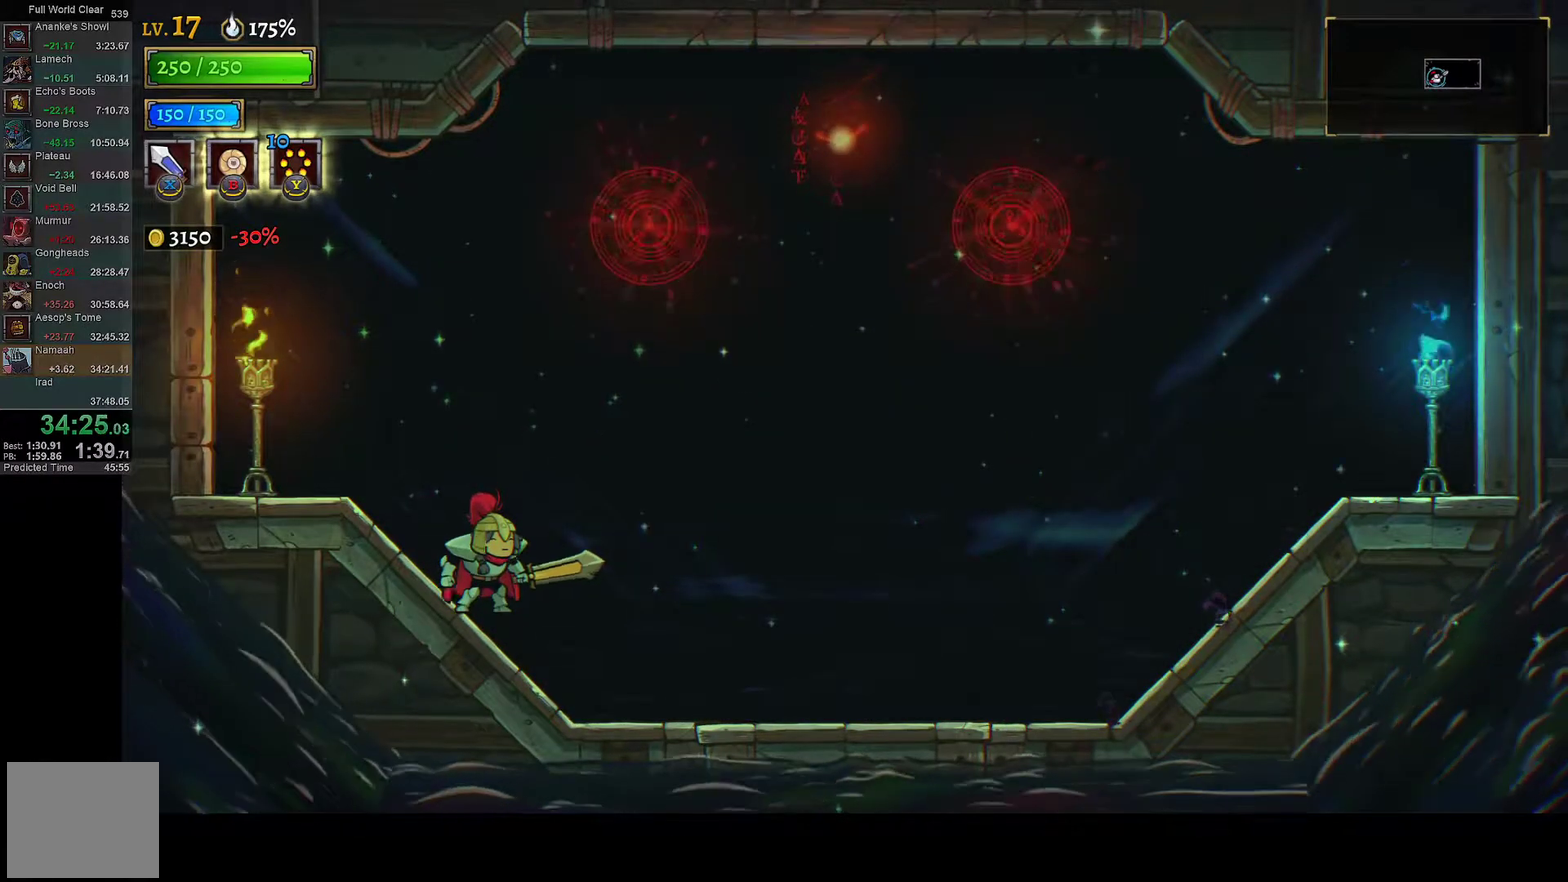
{"buttons": [], "left_stick": "center", "right_stick": "center", "events": []}
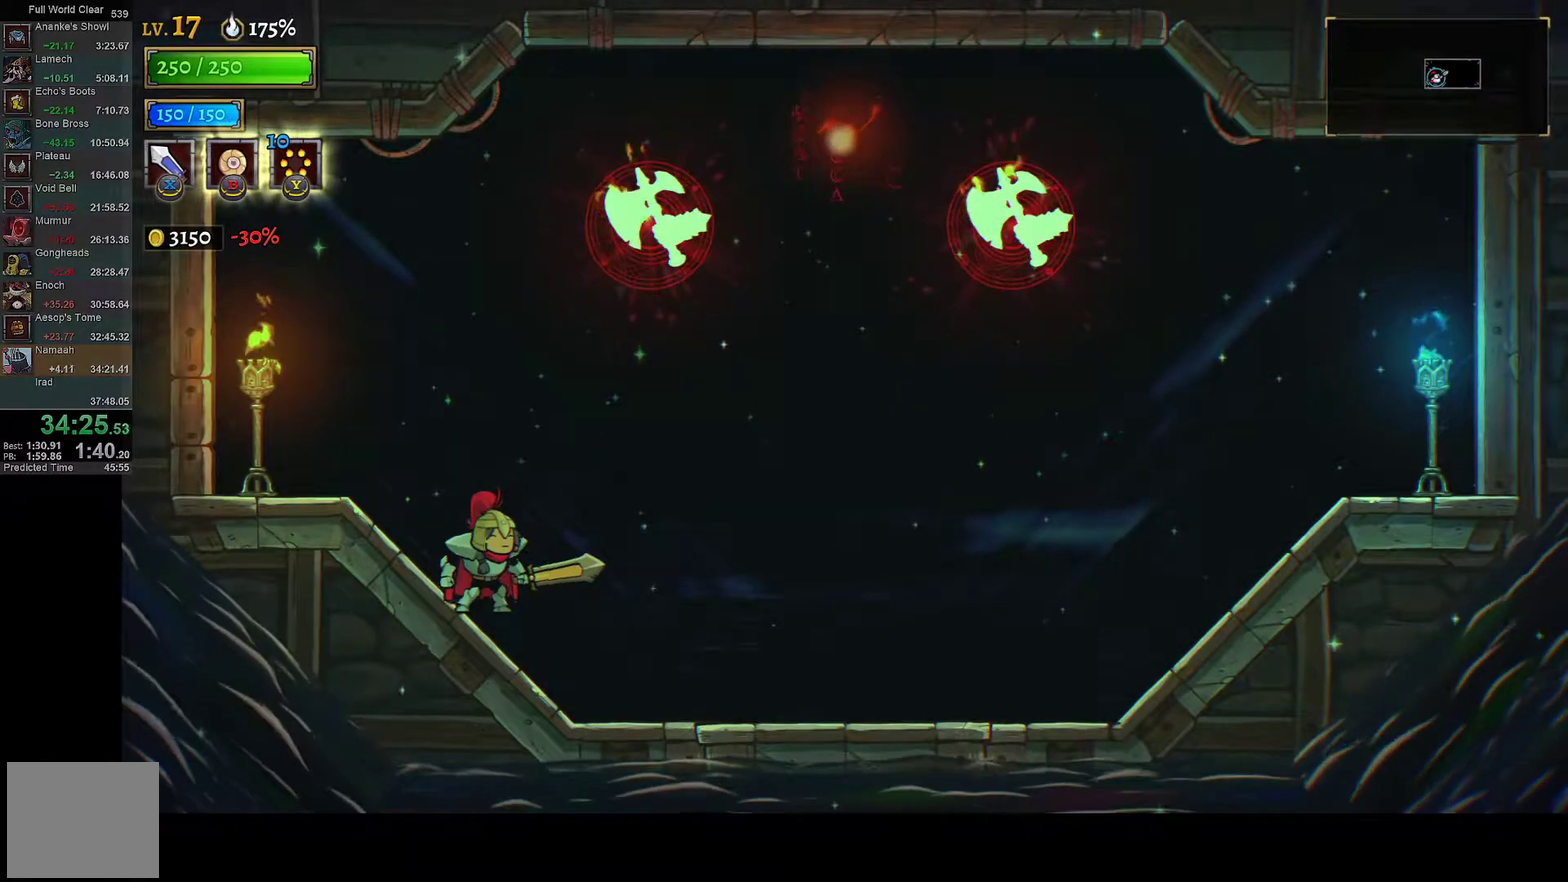
{"buttons": ["DPAD_RIGHT"], "left_stick": "center", "right_stick": "center", "events": [[17, "DPAD_RIGHT", "down"], [50, "A", "down"], [83, "X", "down"], [133, "DPAD_RIGHT", "up"], [183, "DPAD_LEFT", "down"], [367, "DPAD_LEFT", "up"], [383, "A", "up"], [383, "X", "up"], [433, "DPAD_RIGHT", "down"]]}
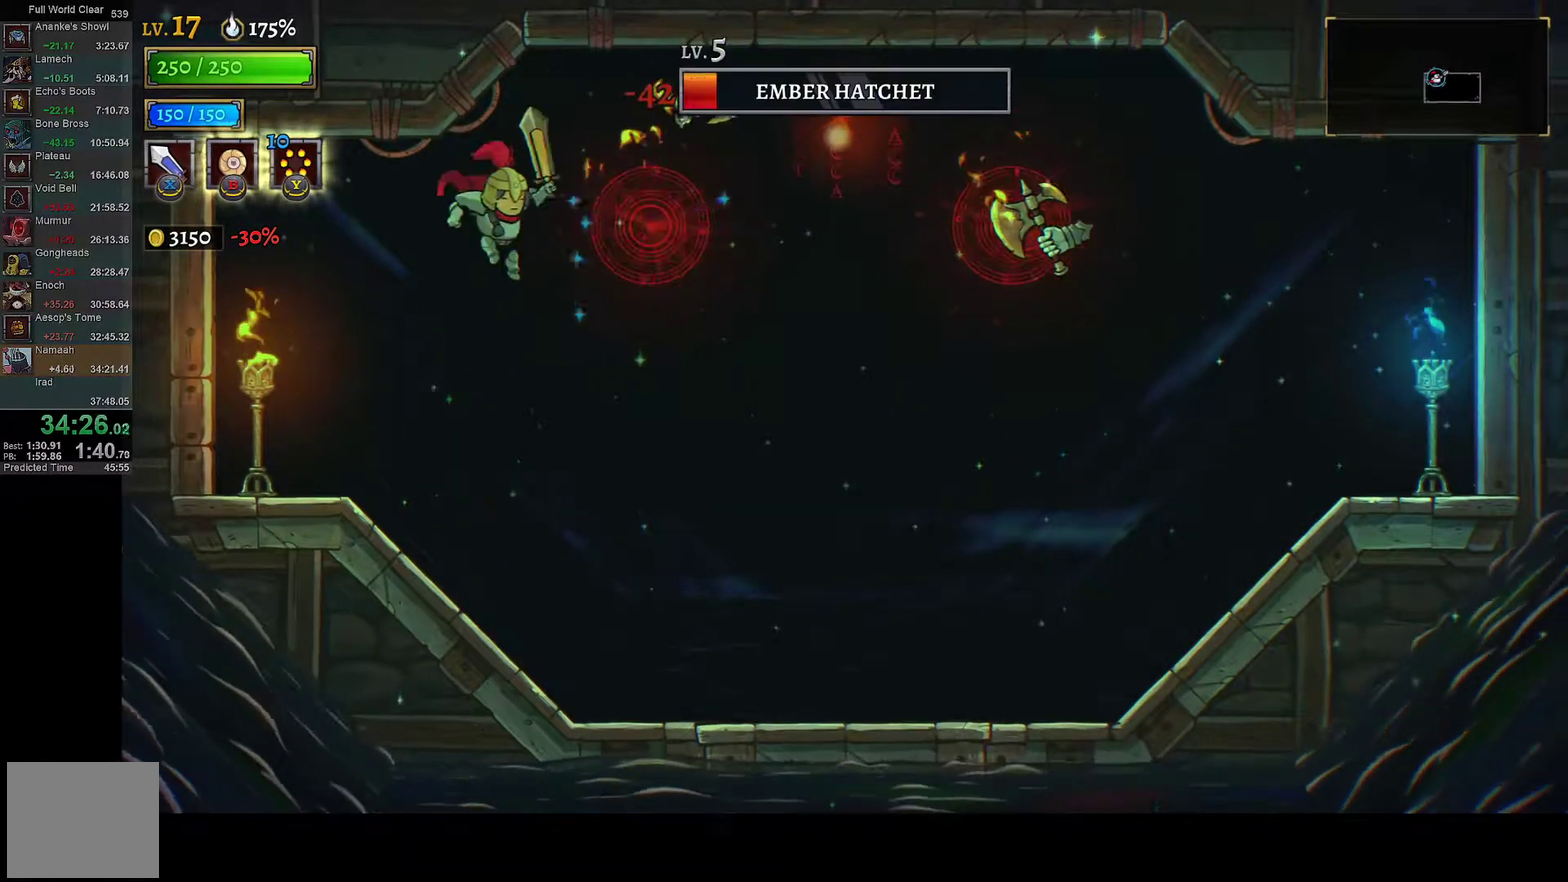
{"buttons": ["DPAD_RIGHT"], "left_stick": "center", "right_stick": "center", "events": [[50, "A", "down"], [50, "X", "down"], [150, "X", "up"], [167, "A", "up"]]}
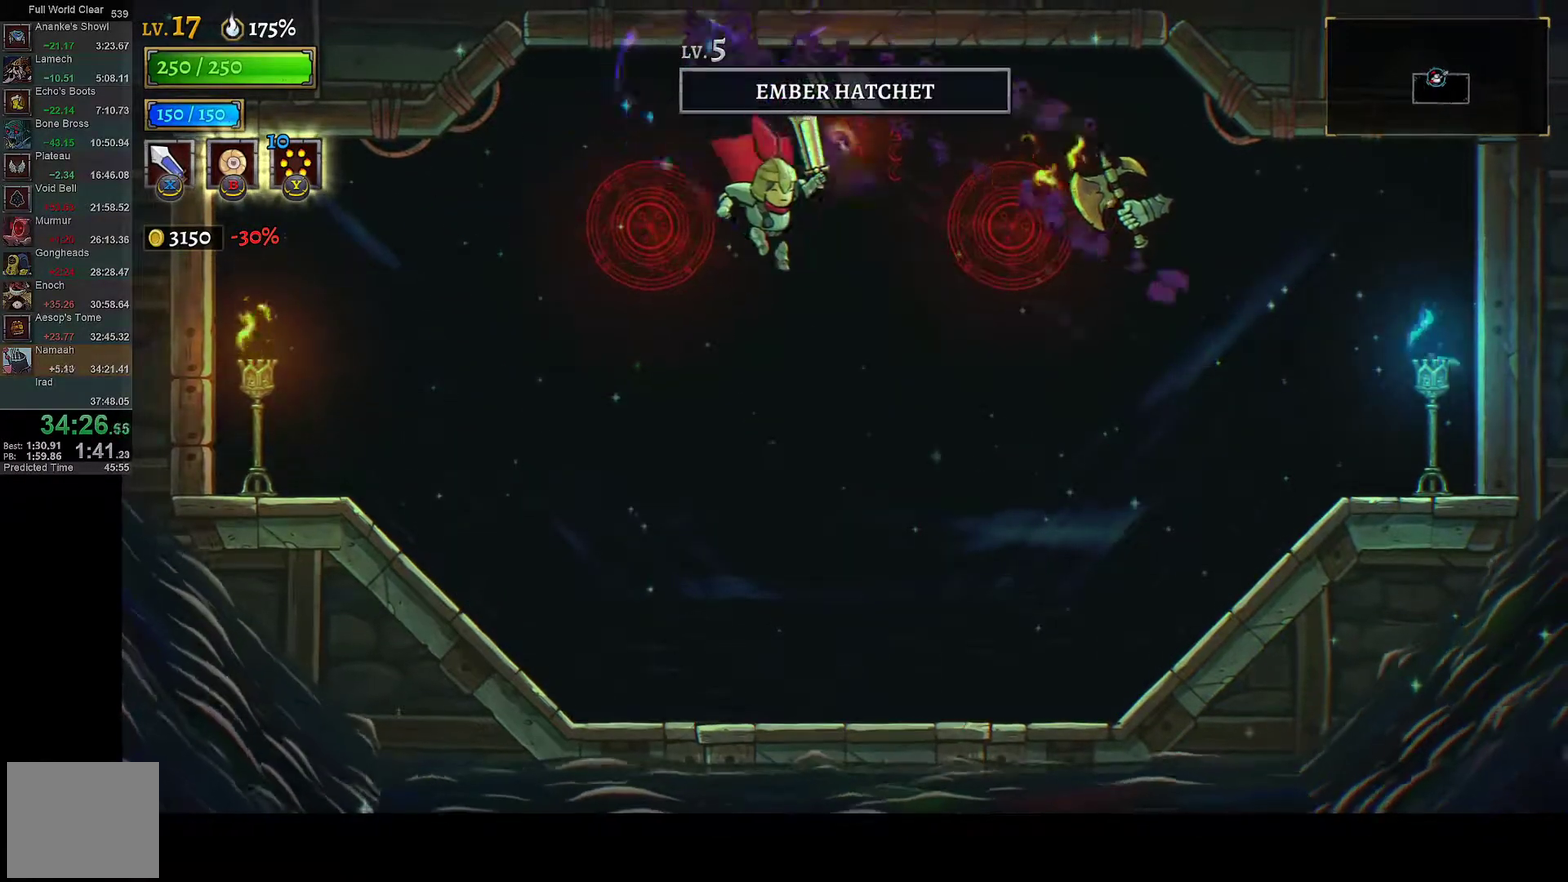
{"buttons": ["DPAD_RIGHT"], "left_stick": "center", "right_stick": "center", "events": []}
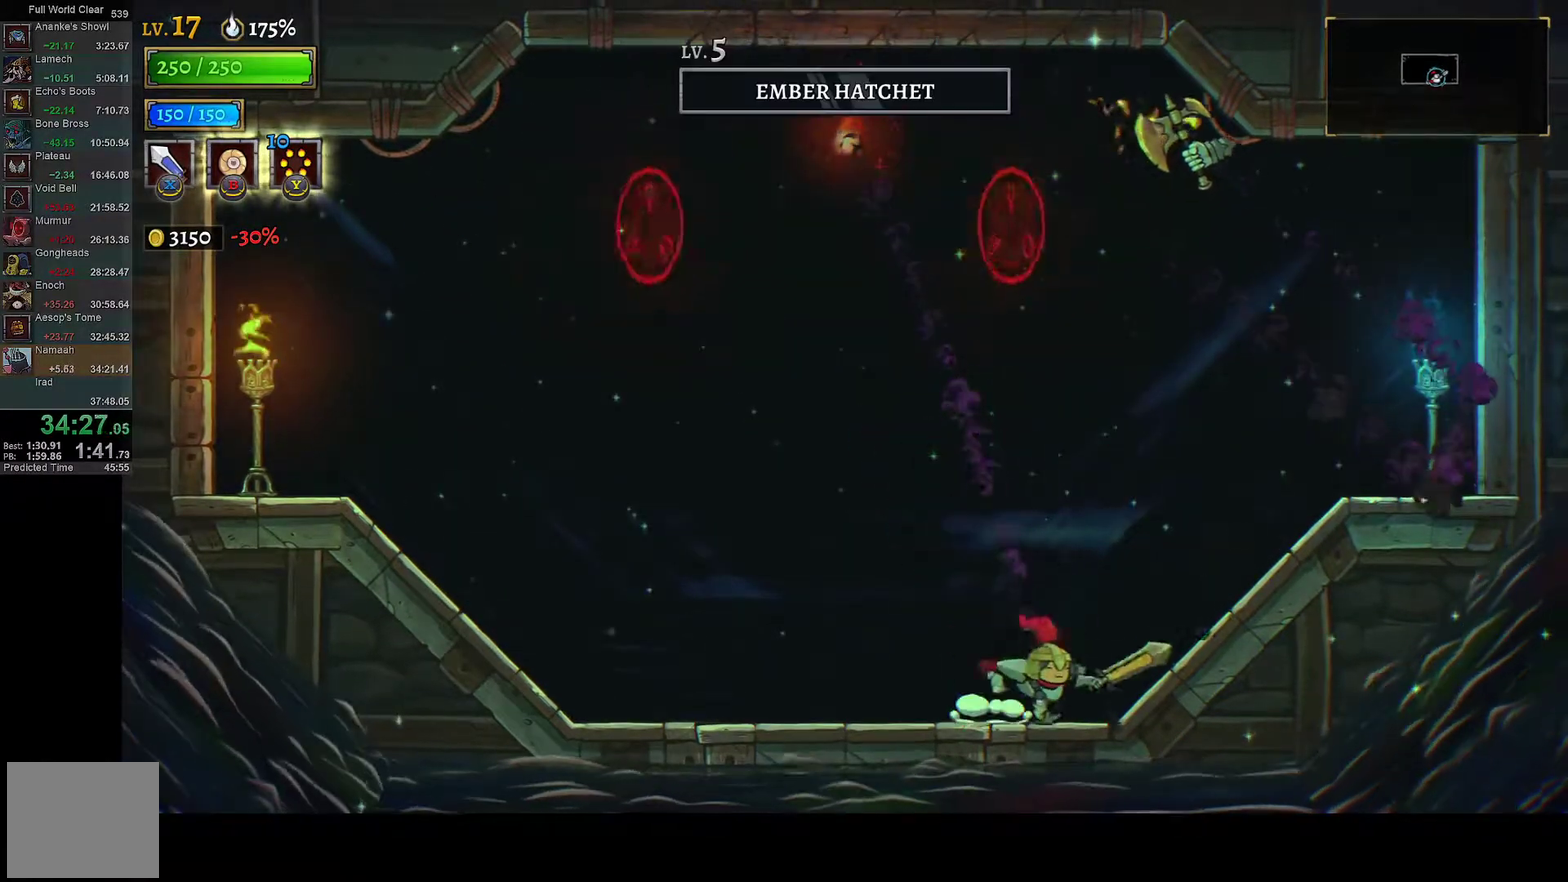
{"buttons": ["A", "DPAD_LEFT"], "left_stick": "center", "right_stick": "center", "events": [[33, "A", "down"], [267, "DPAD_RIGHT", "up"], [267, "X", "down"], [450, "DPAD_LEFT", "down"], [500, "X", "up"]]}
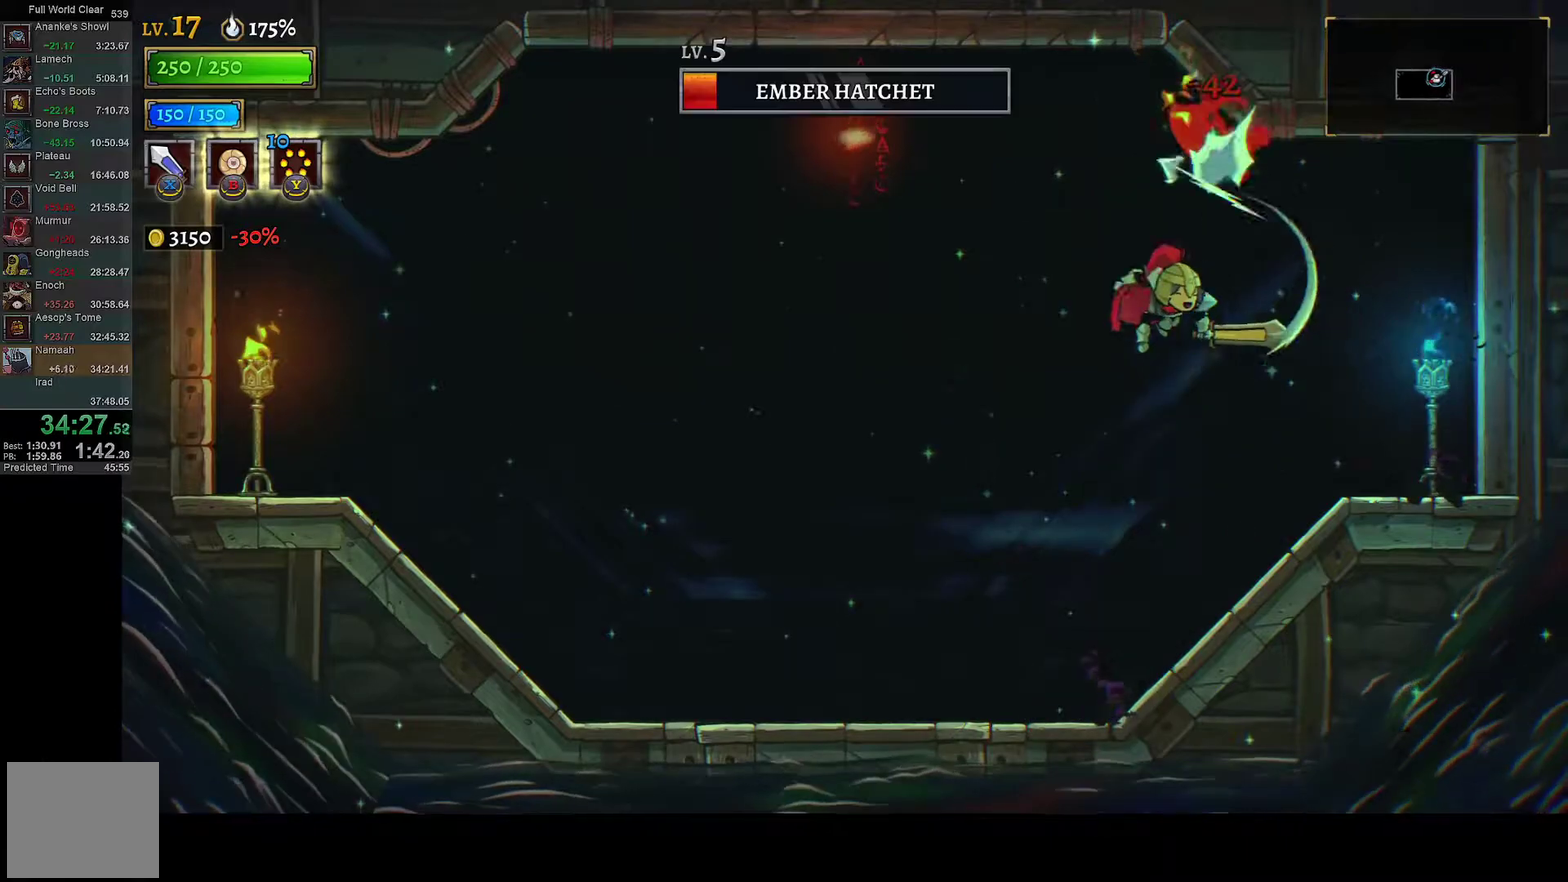
{"buttons": [], "left_stick": "center", "right_stick": "center", "events": [[67, "A", "up"], [67, "DPAD_LEFT", "up"], [200, "A", "down"], [200, "DPAD_RIGHT", "down"], [217, "X", "down"], [283, "A", "up"], [300, "DPAD_RIGHT", "up"], [300, "X", "up"]]}
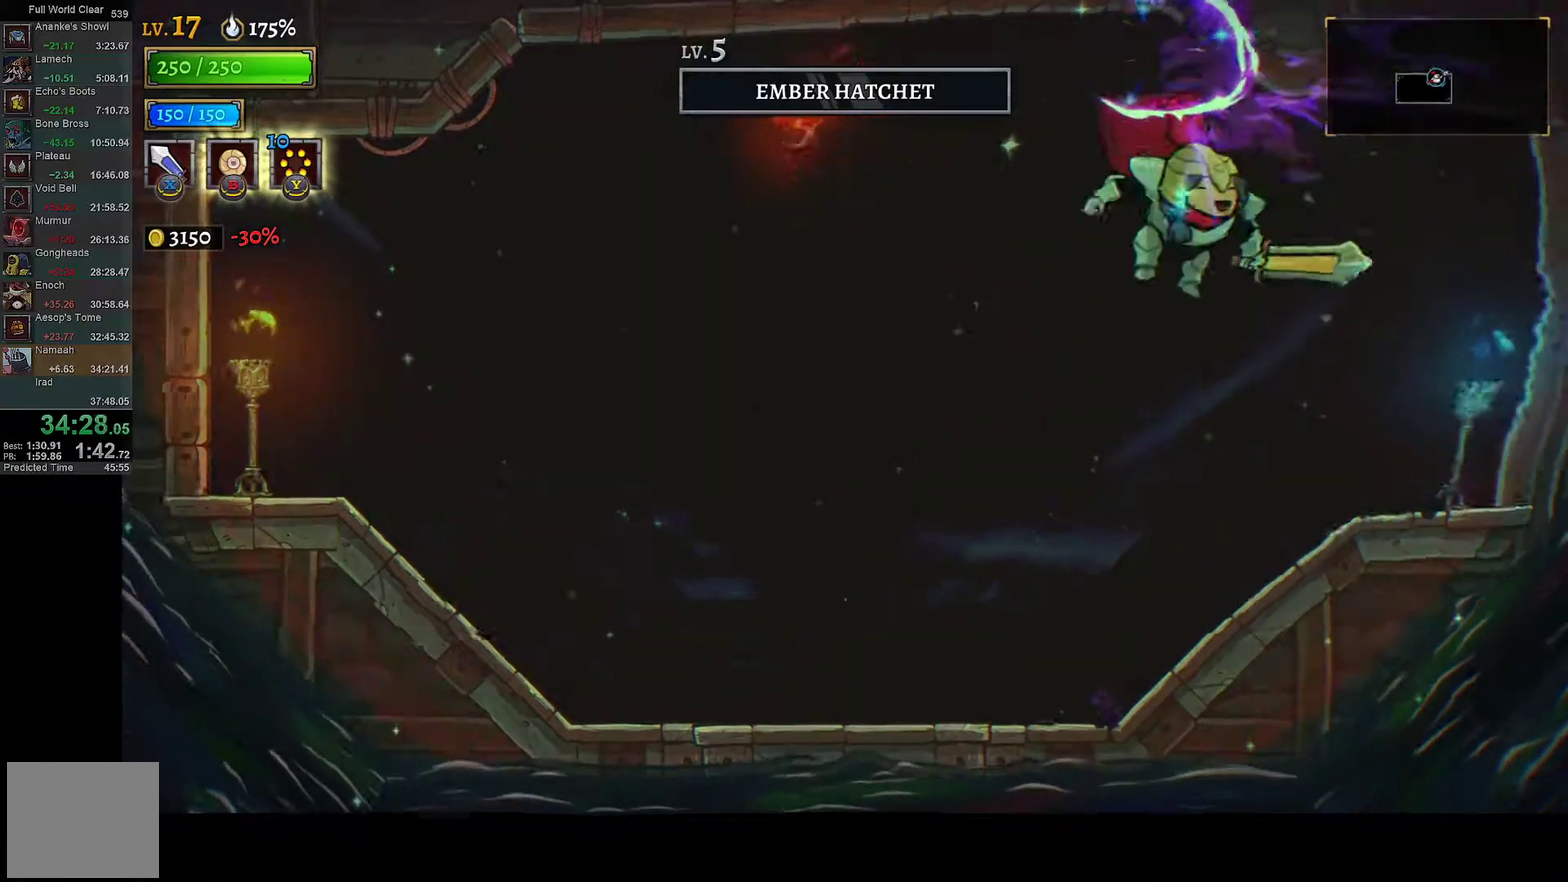
{"buttons": ["DPAD_LEFT"], "left_stick": "center", "right_stick": "center", "events": [[250, "DPAD_LEFT", "down"]]}
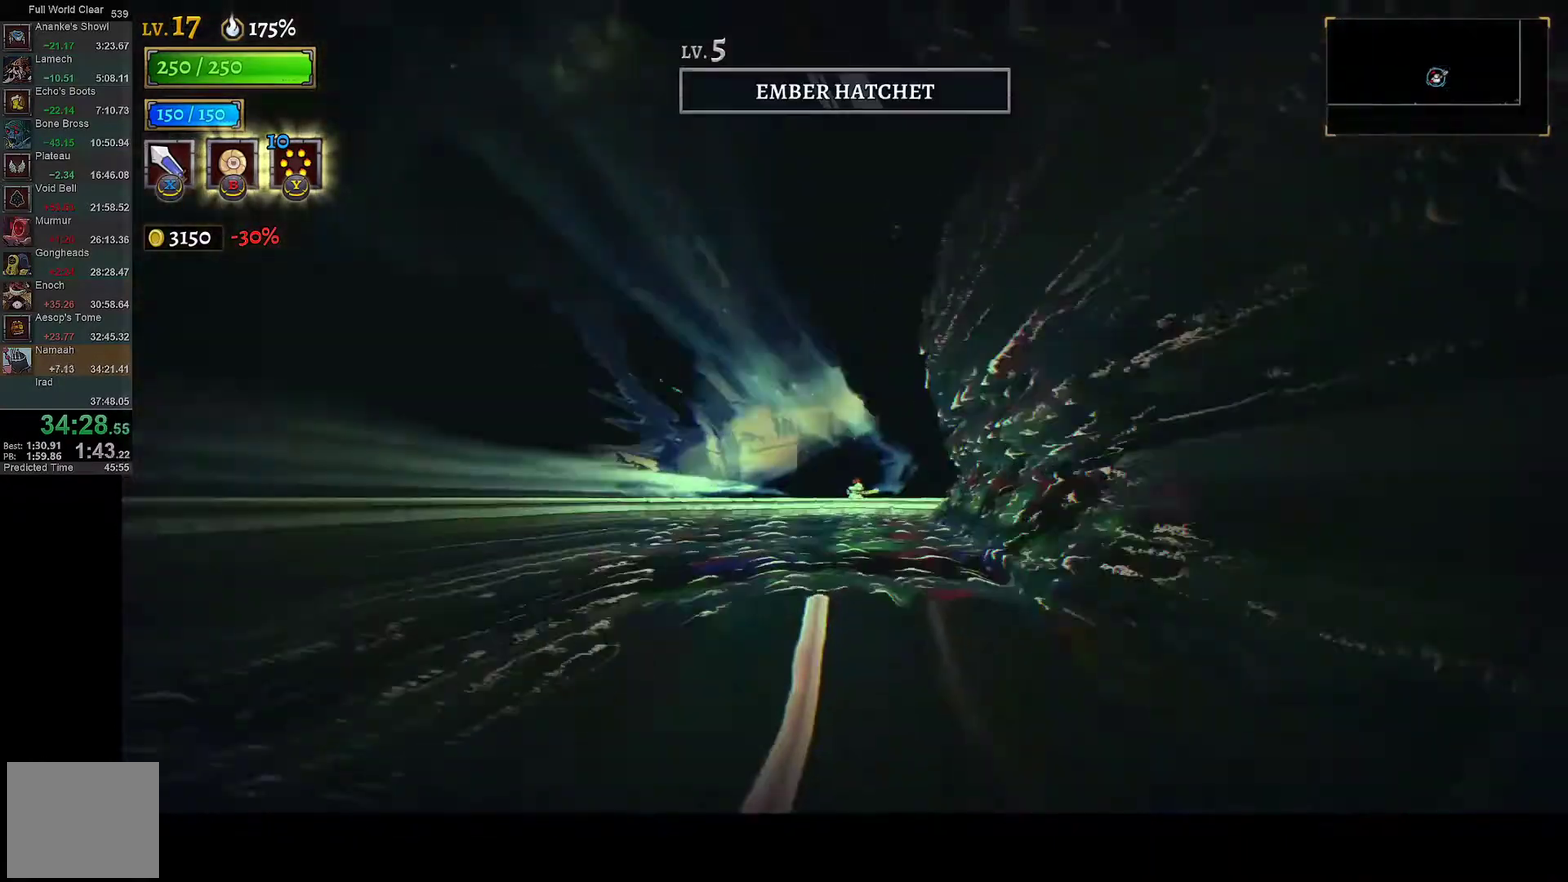
{"buttons": ["L1", "DPAD_LEFT"], "left_stick": "center", "right_stick": "center", "events": [[483, "L1", "down"]]}
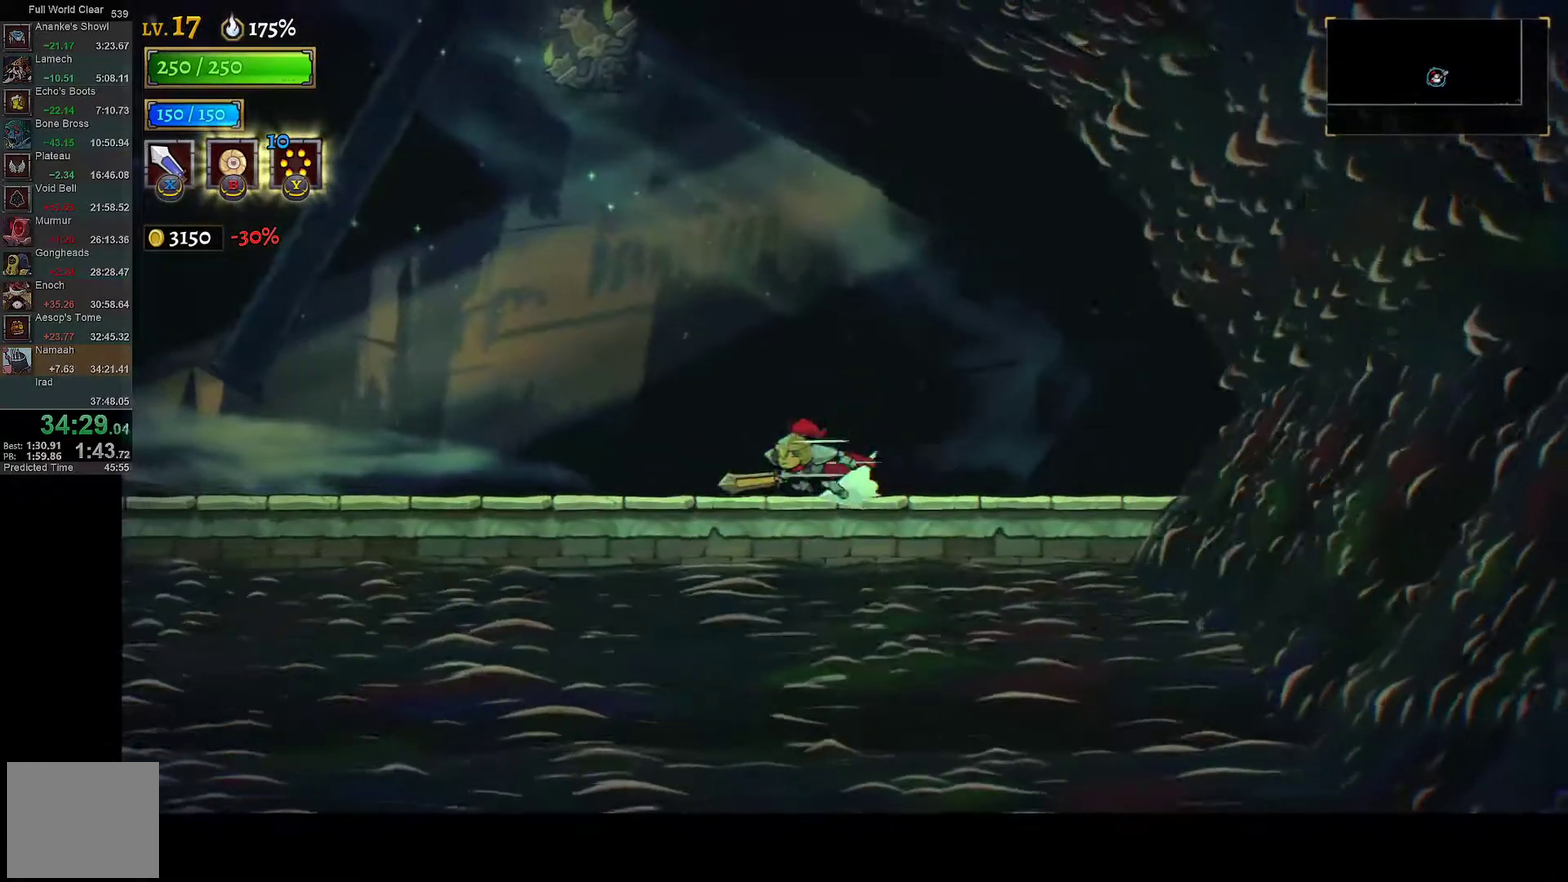
{"buttons": ["L1", "DPAD_LEFT"], "left_stick": "center", "right_stick": "center", "events": [[350, "L1", "up"], [400, "L1", "down"]]}